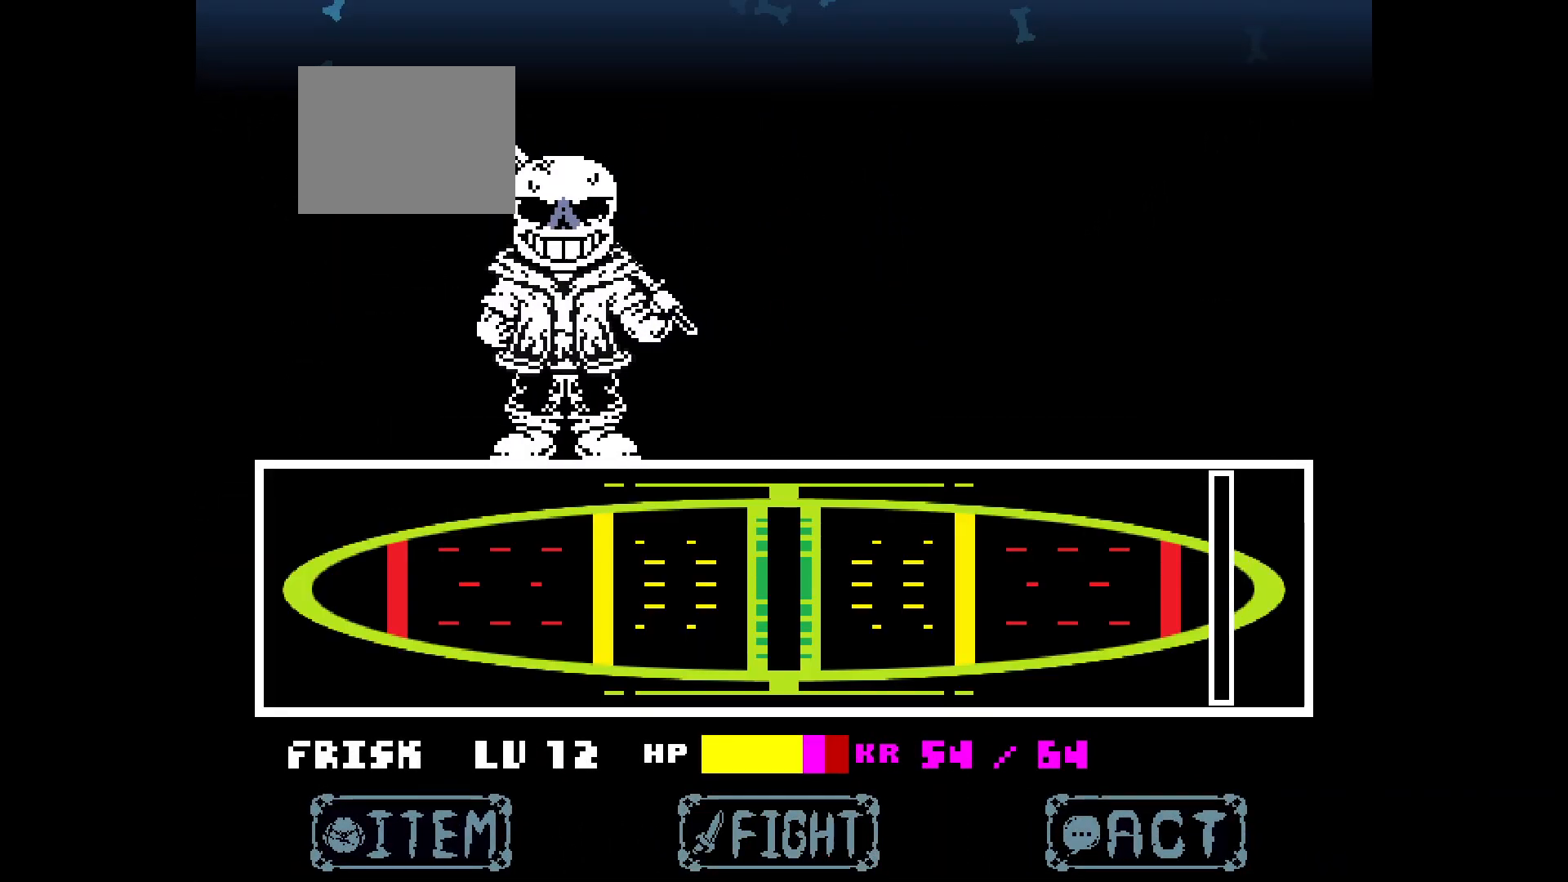
Gameplay with keyboard; each line is a JSON object with the keys held at the frame after it. "events" lists presses ("down") and releases ("up") of "down", "left", "right" and "up" between this image and that frame as [ms after this image, input, new state], when the widget could be followed in between. No other keys are recorded. Mouse input is not recorded.
{"keys": [], "events": []}
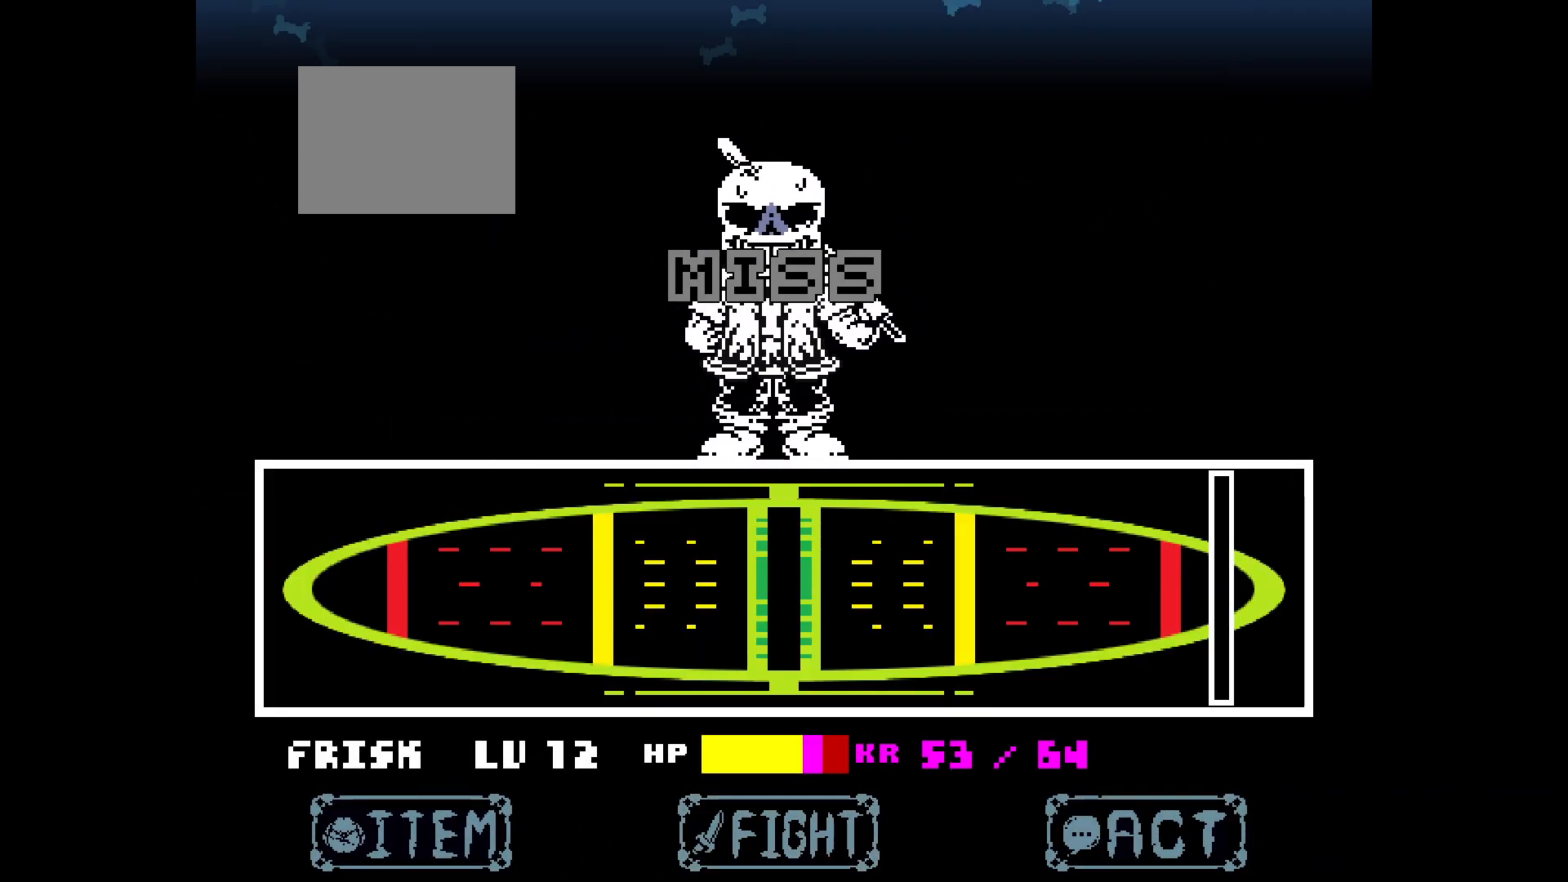
{"keys": [], "events": []}
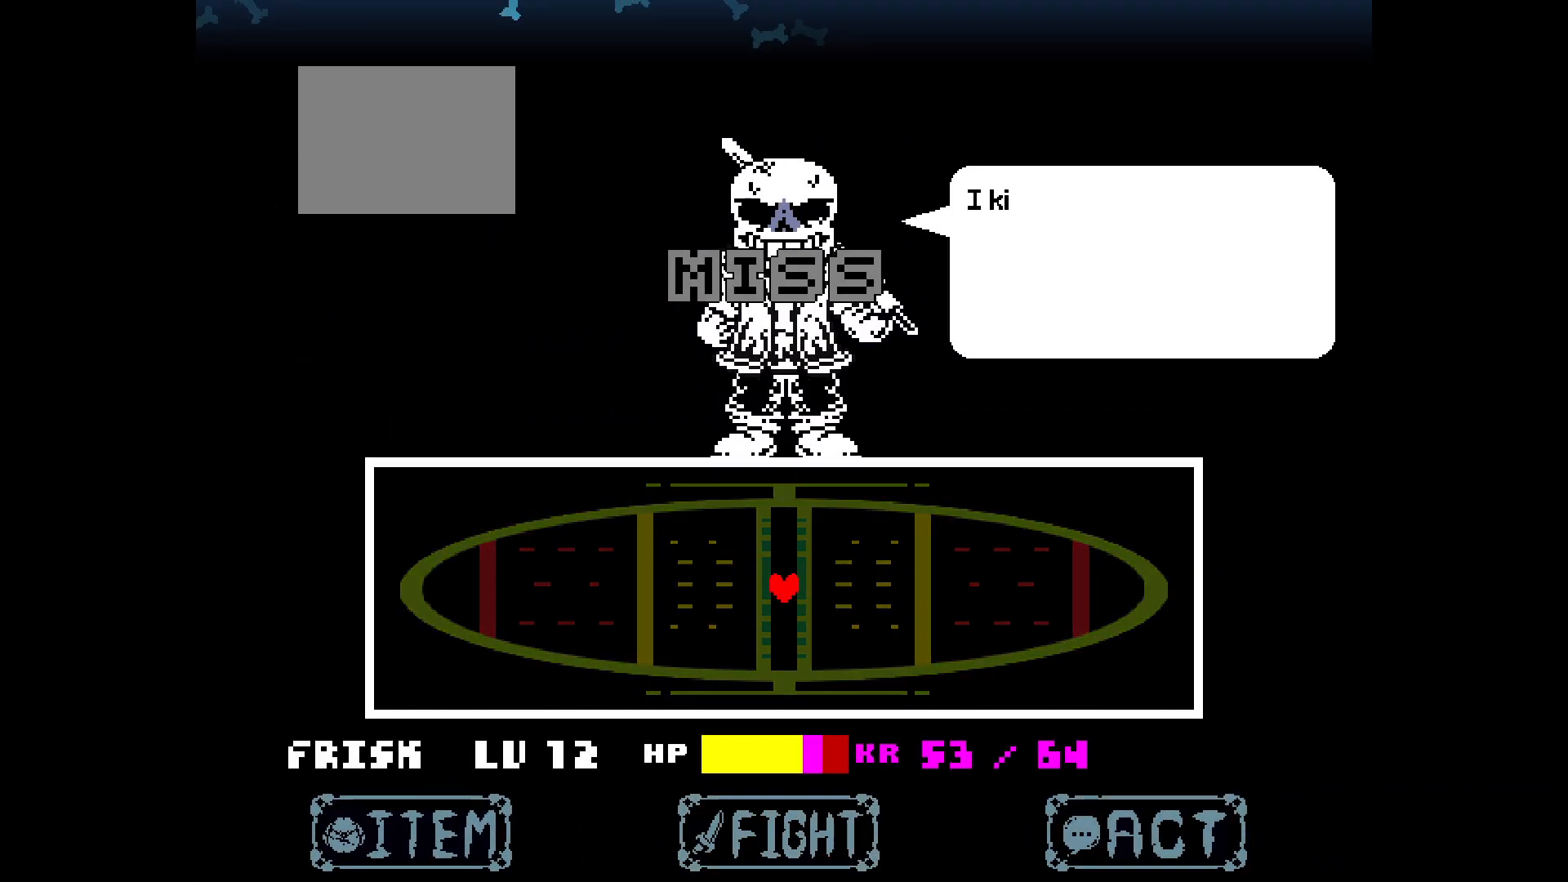
{"keys": [], "events": []}
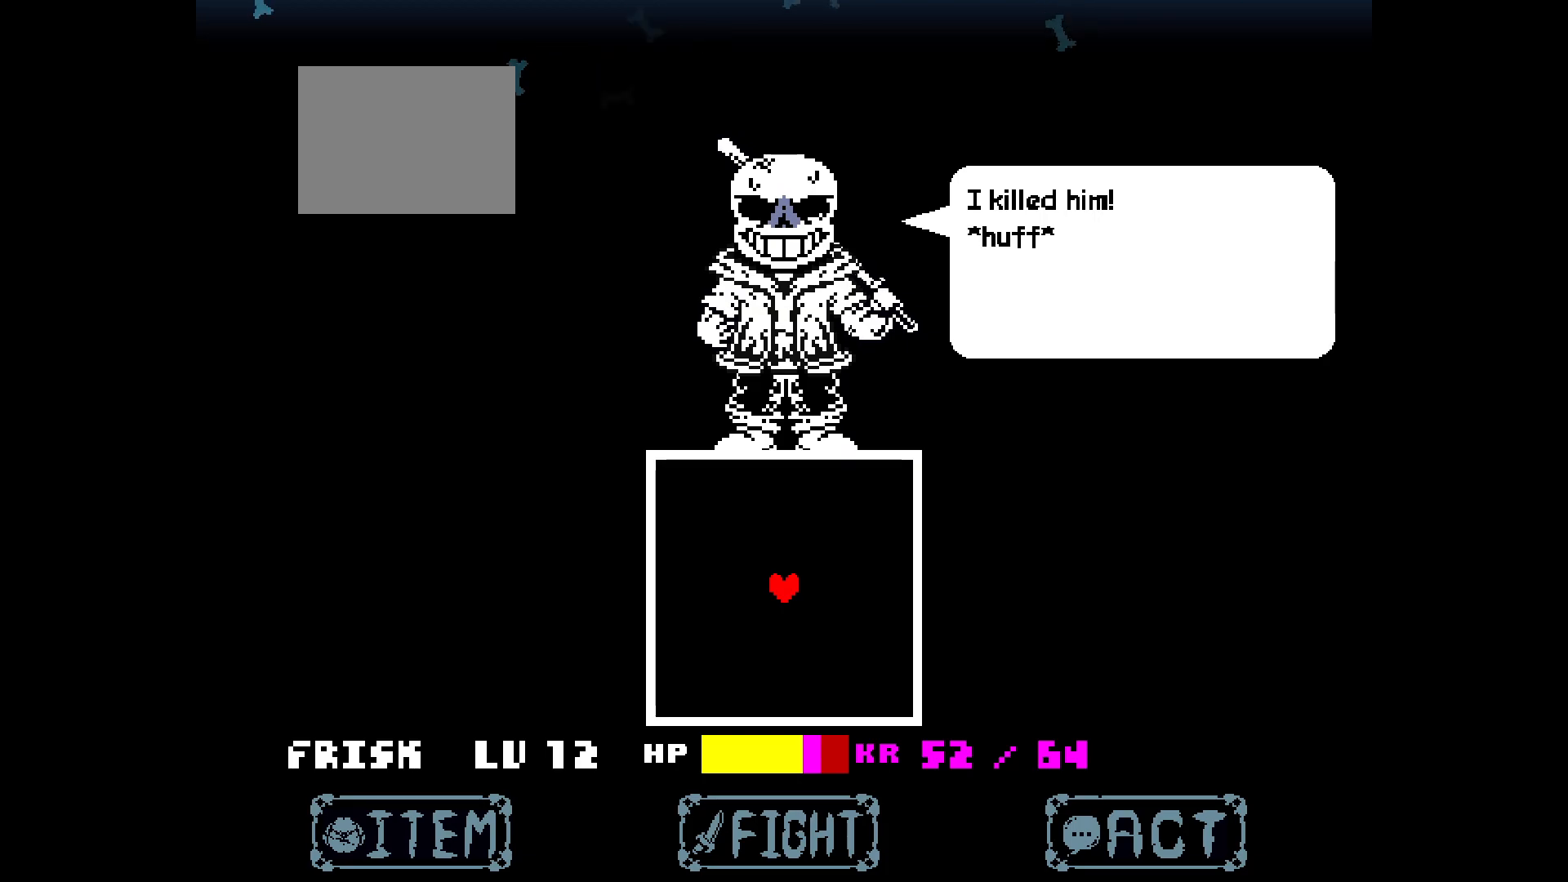
{"keys": [], "events": []}
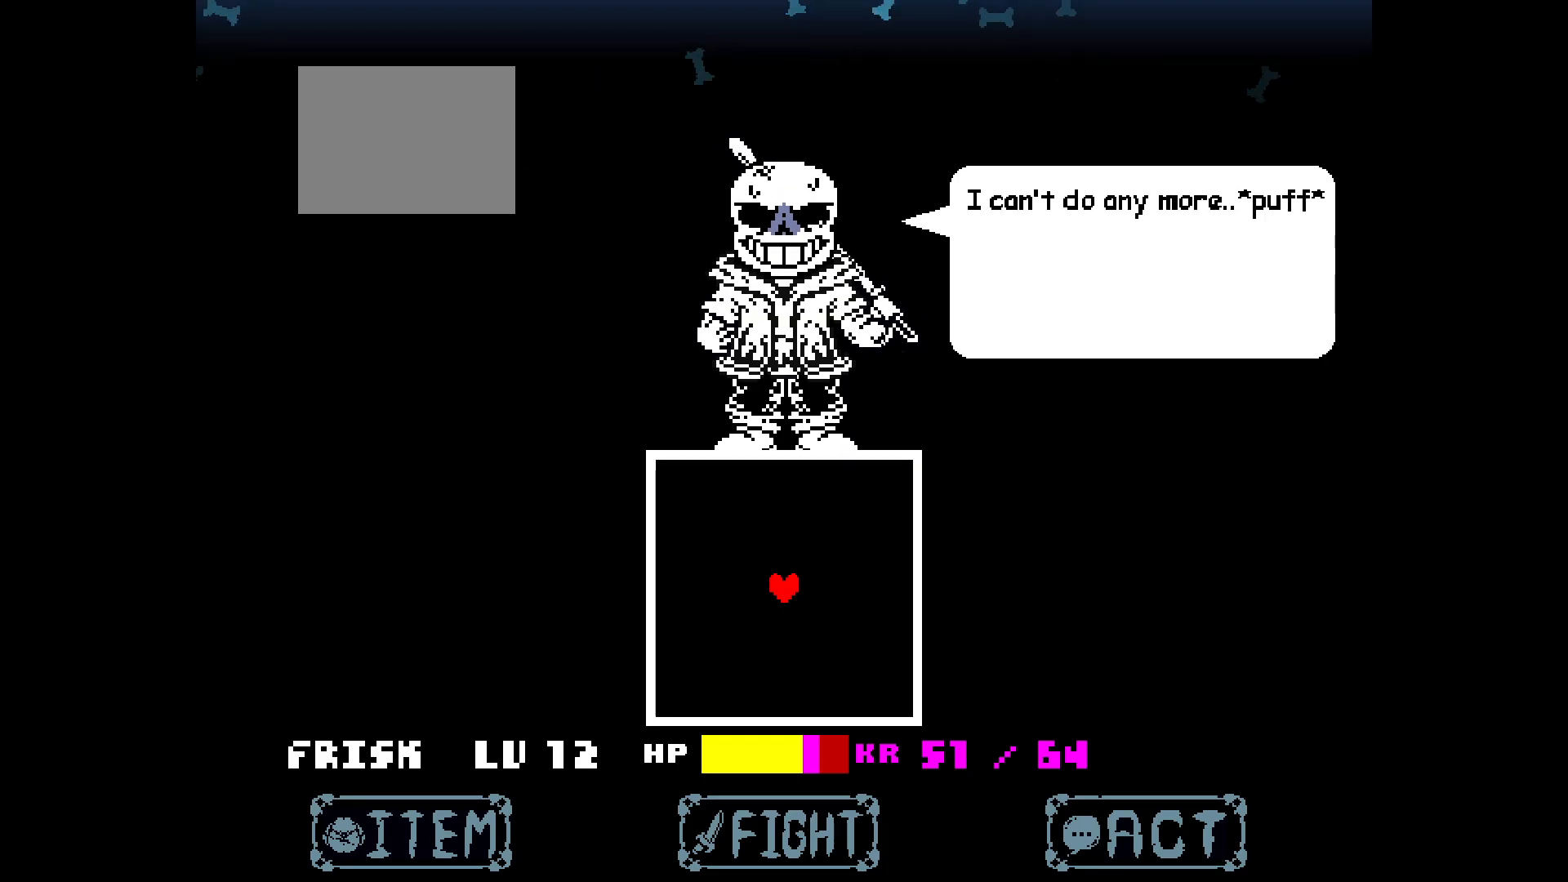
{"keys": [], "events": []}
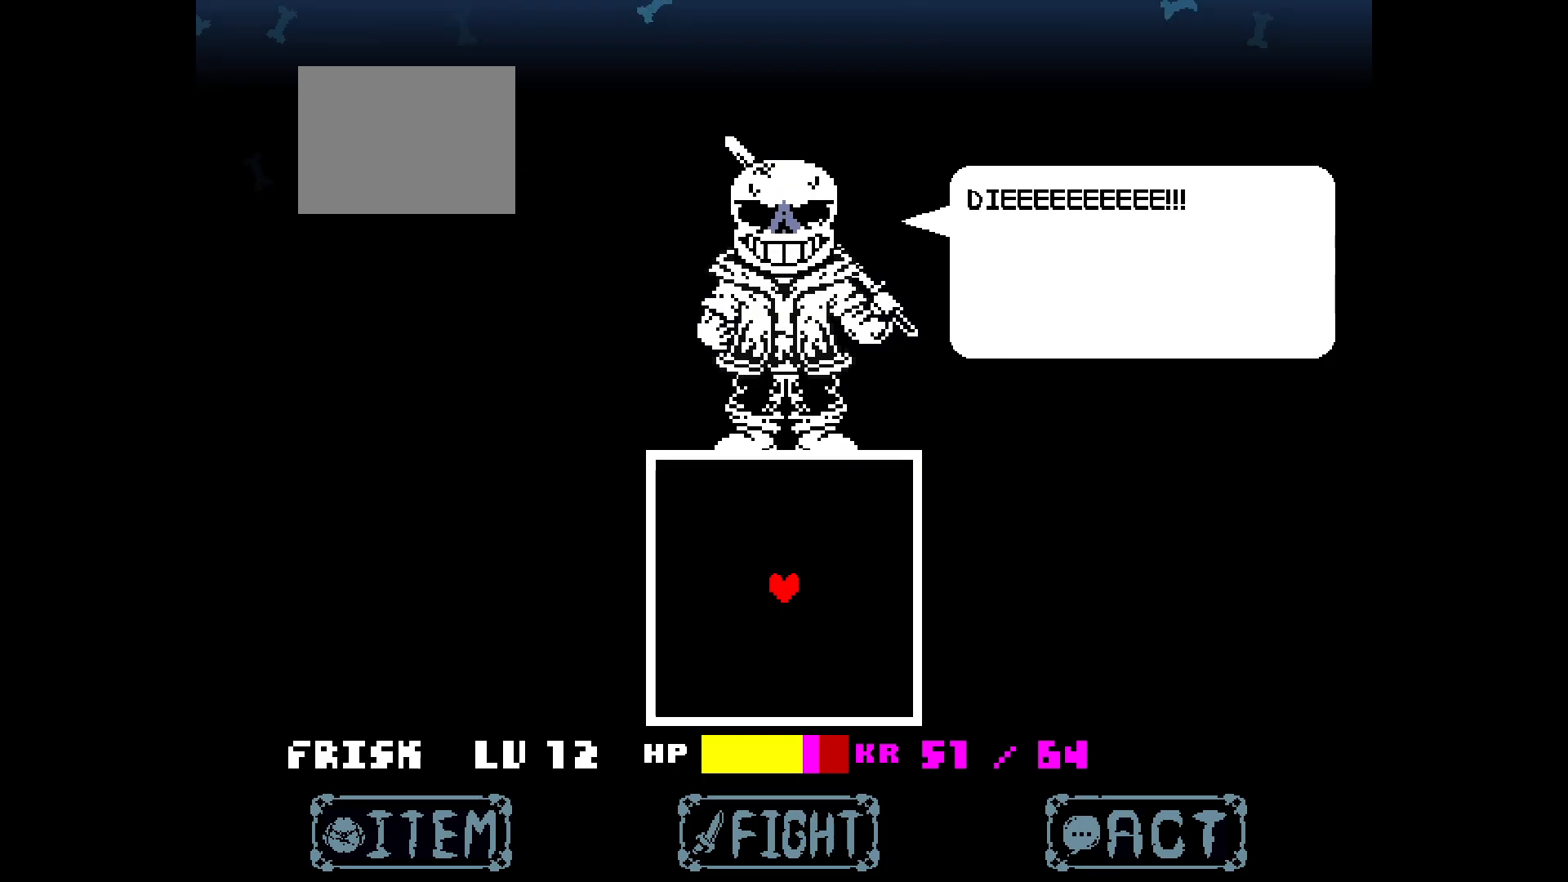
{"keys": ["up"], "events": [[267, "right", "down"], [267, "up", "down"], [500, "right", "up"]]}
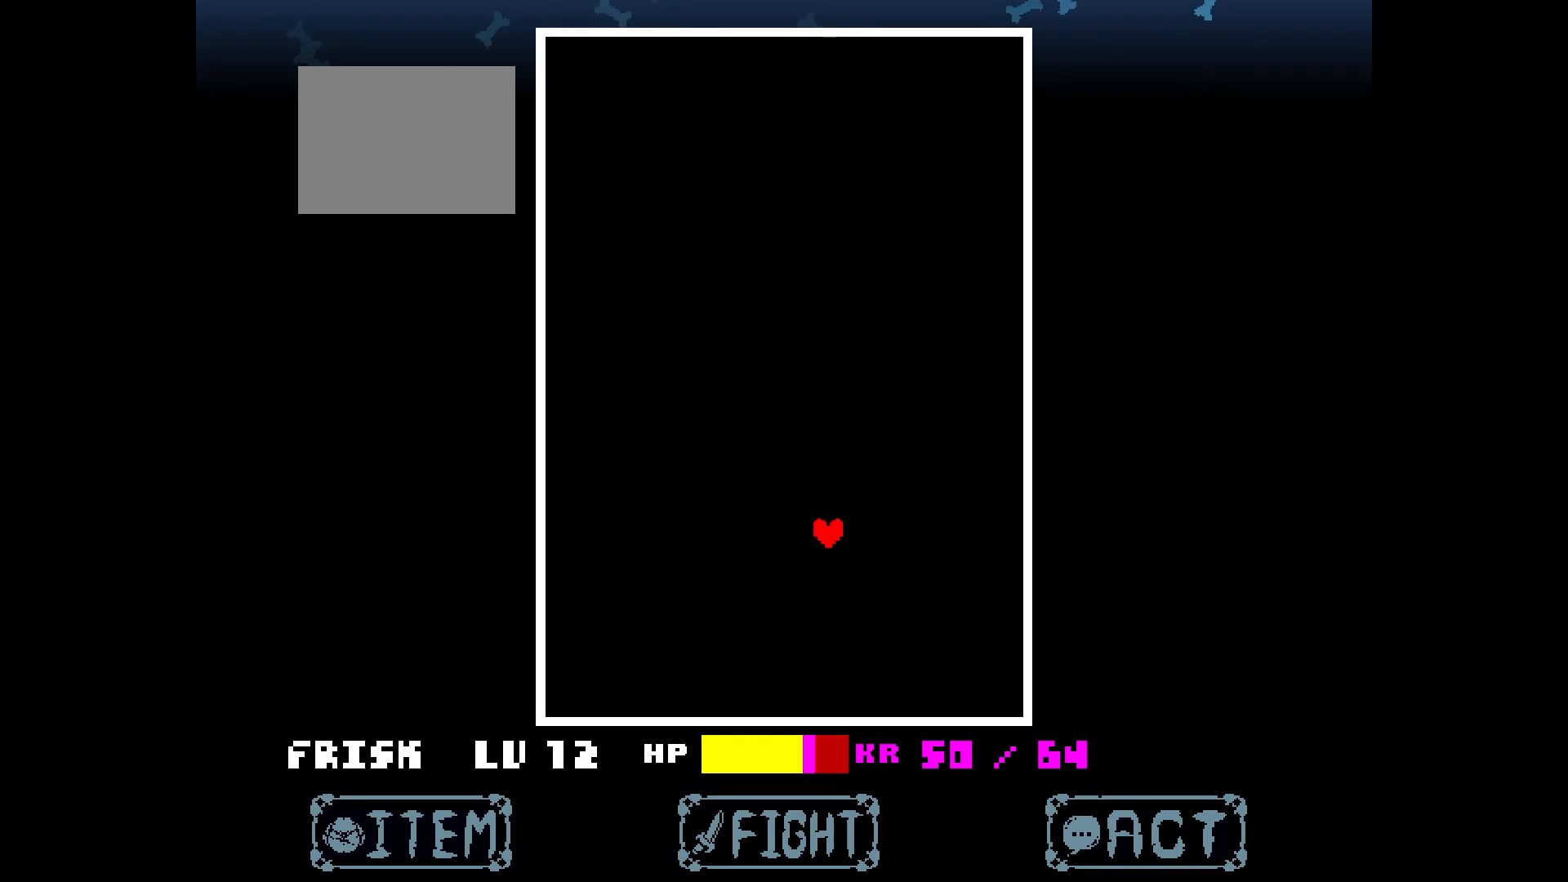
{"keys": ["up"], "events": []}
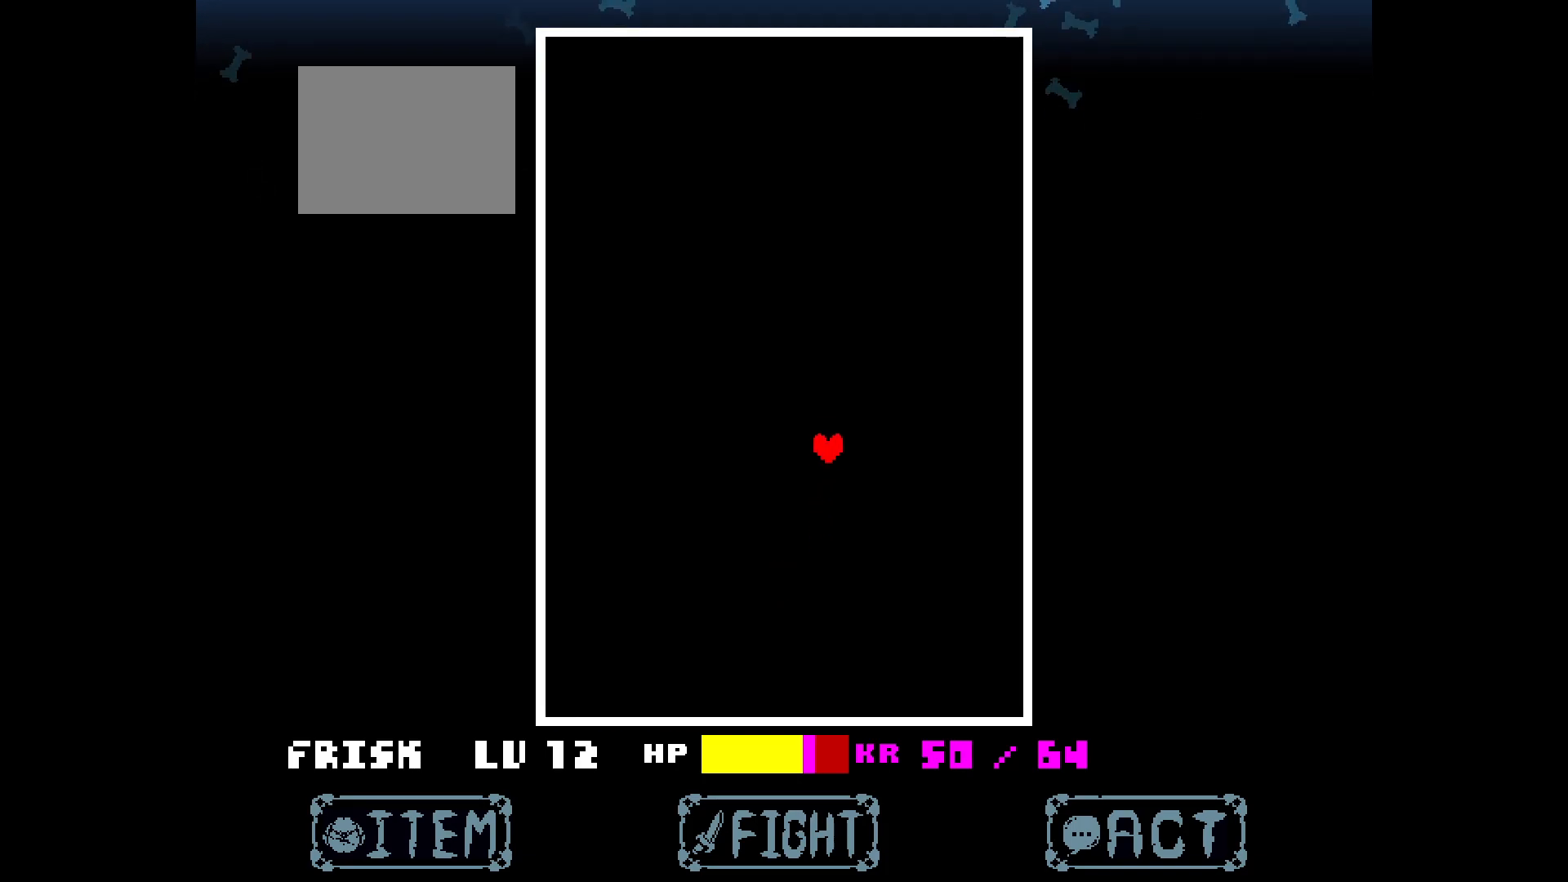
{"keys": ["left"], "events": [[200, "left", "down"], [250, "up", "up"], [300, "left", "up"], [383, "left", "down"]]}
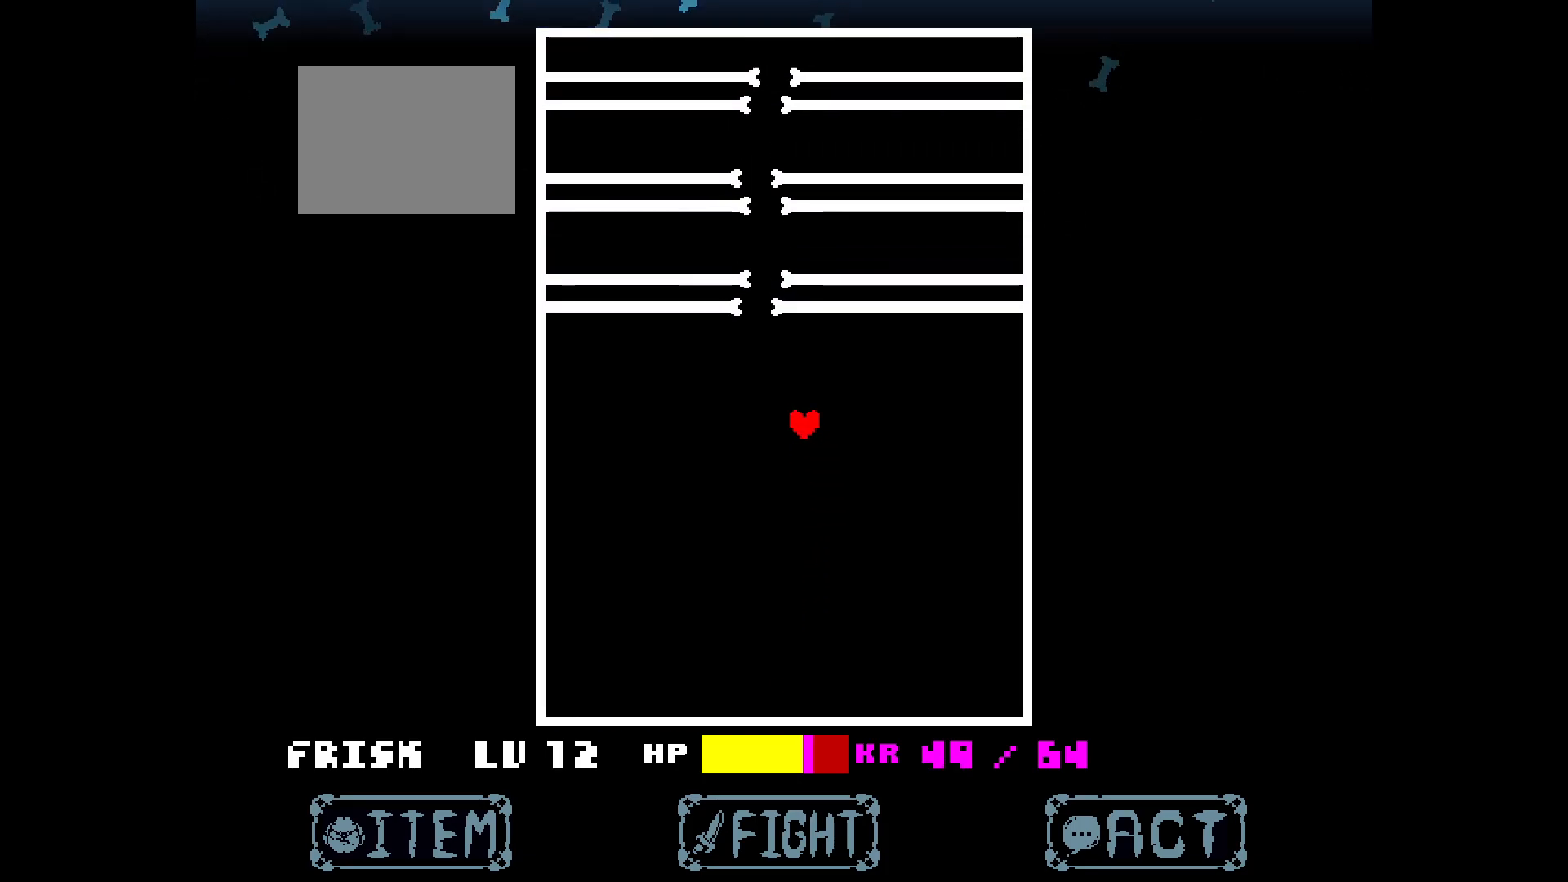
{"keys": [], "events": [[217, "left", "up"], [317, "right", "down"], [350, "right", "up"]]}
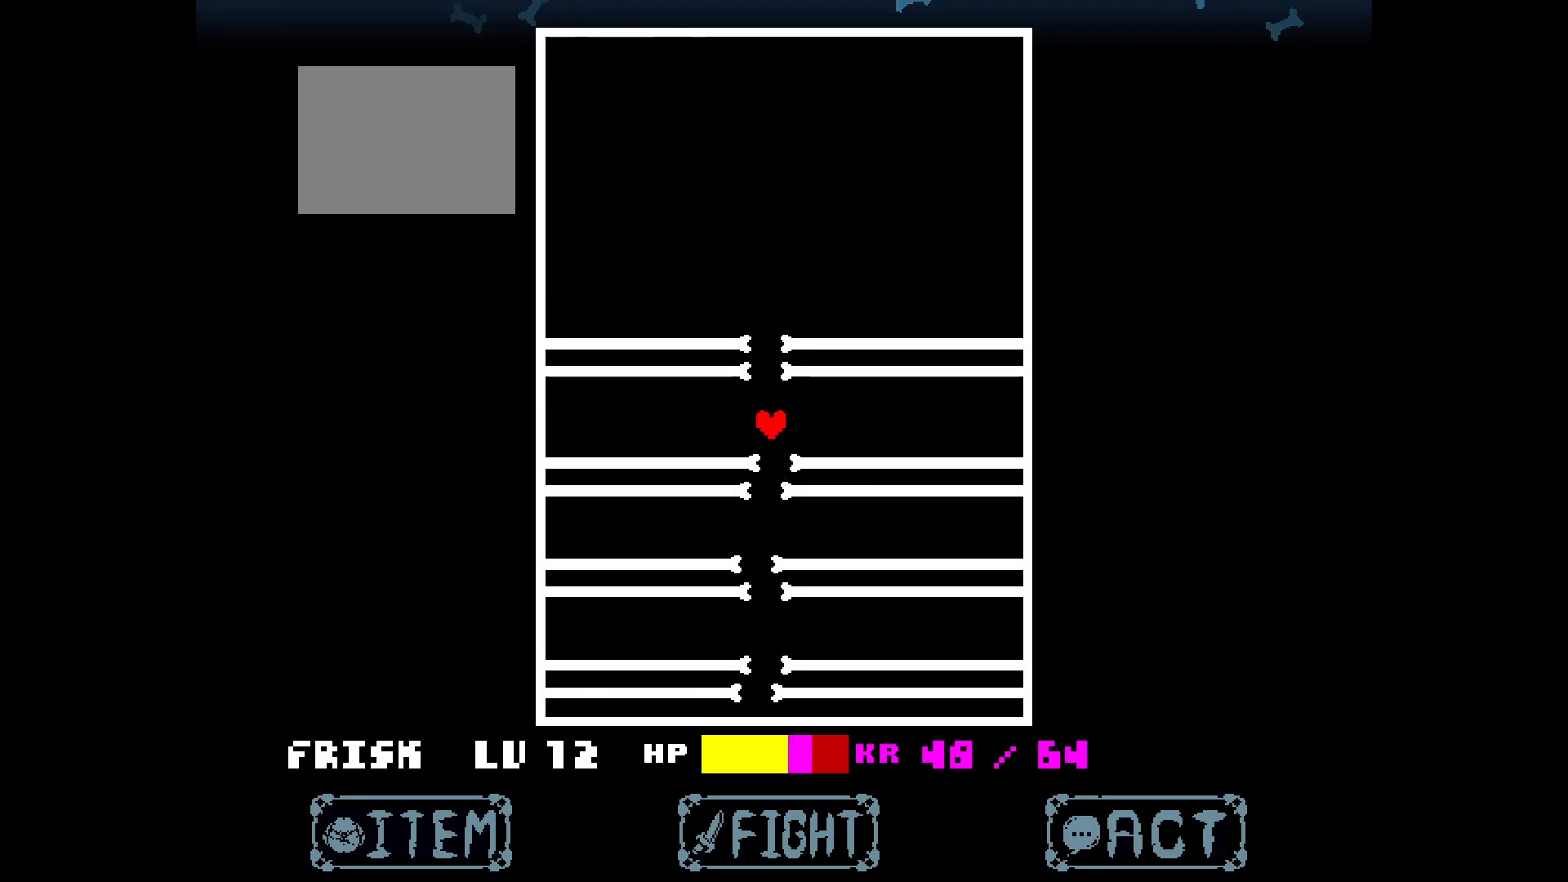
{"keys": ["down", "right"], "events": [[83, "right", "down"], [183, "right", "up"], [267, "down", "down"], [267, "right", "down"]]}
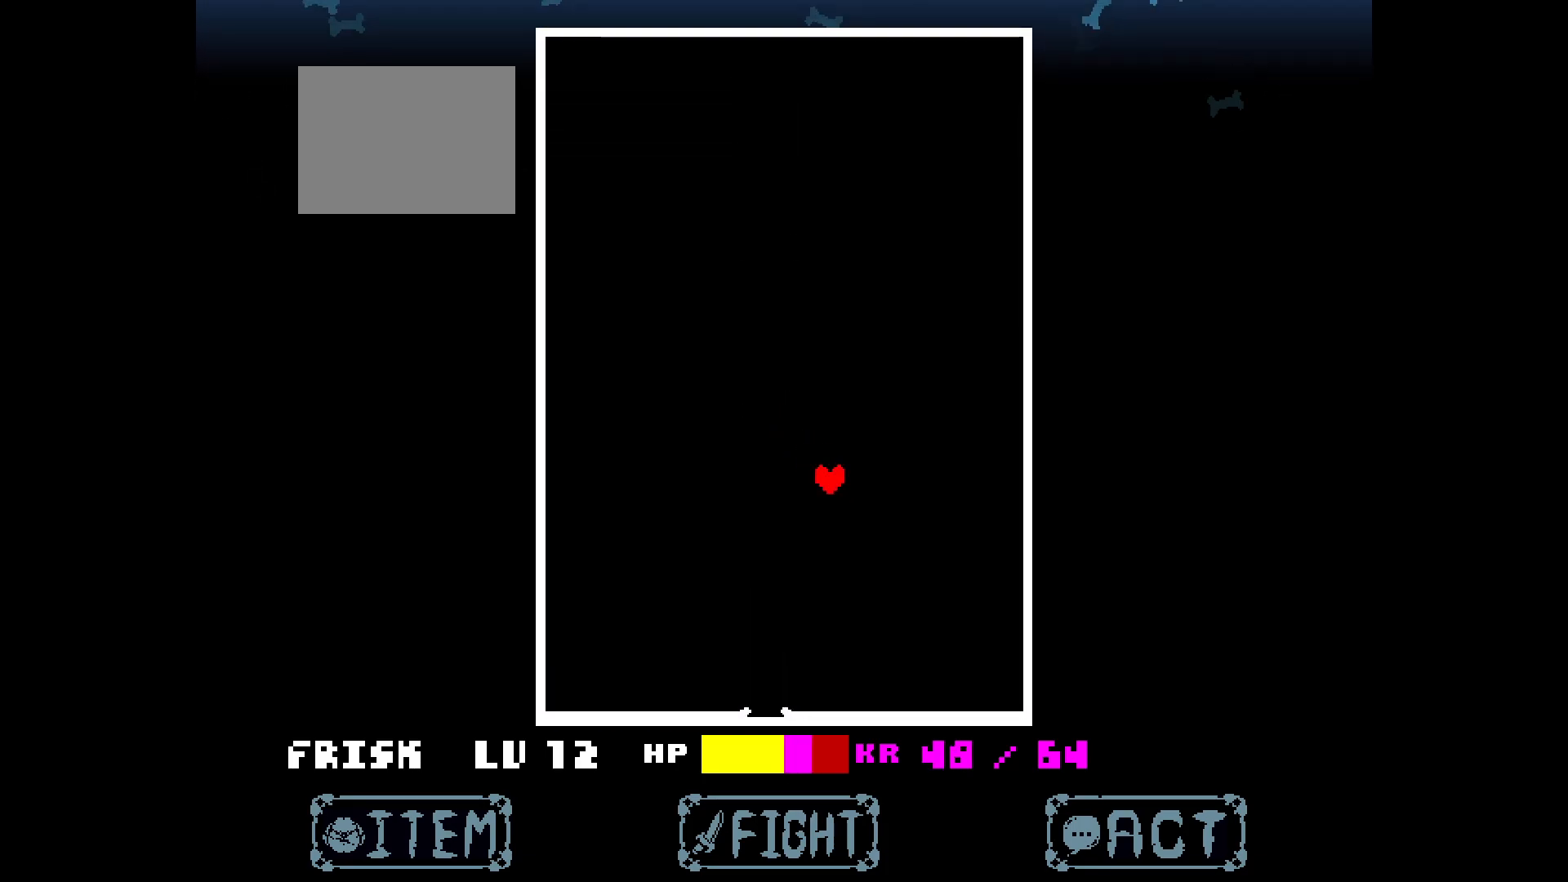
{"keys": ["right"], "events": [[433, "down", "up"]]}
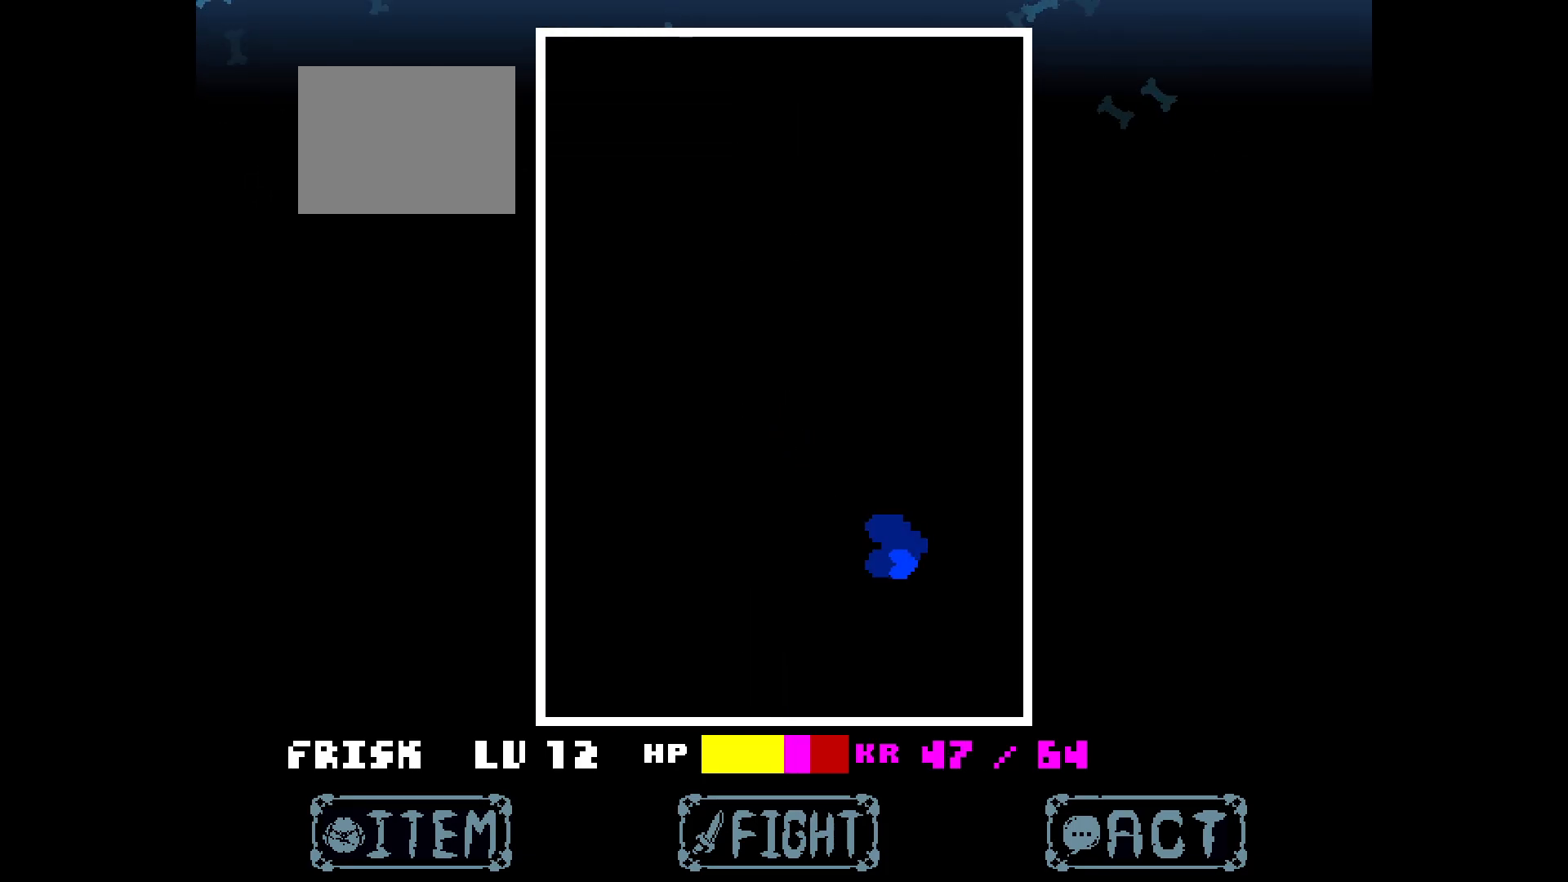
{"keys": ["right"], "events": []}
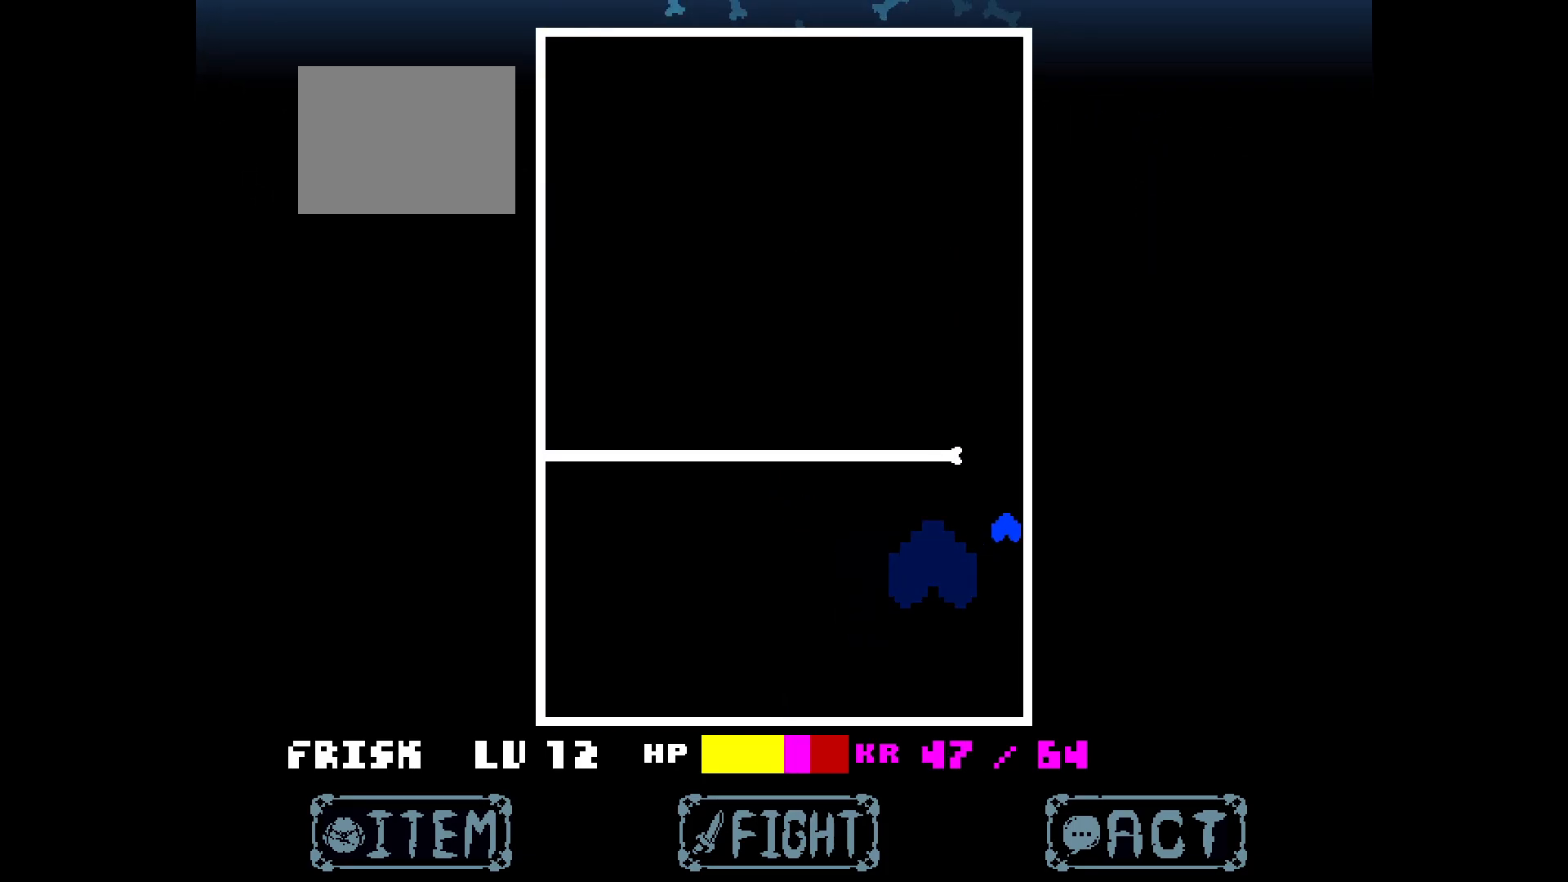
{"keys": ["down", "left"], "events": [[33, "down", "down"], [83, "right", "up"], [317, "left", "down"]]}
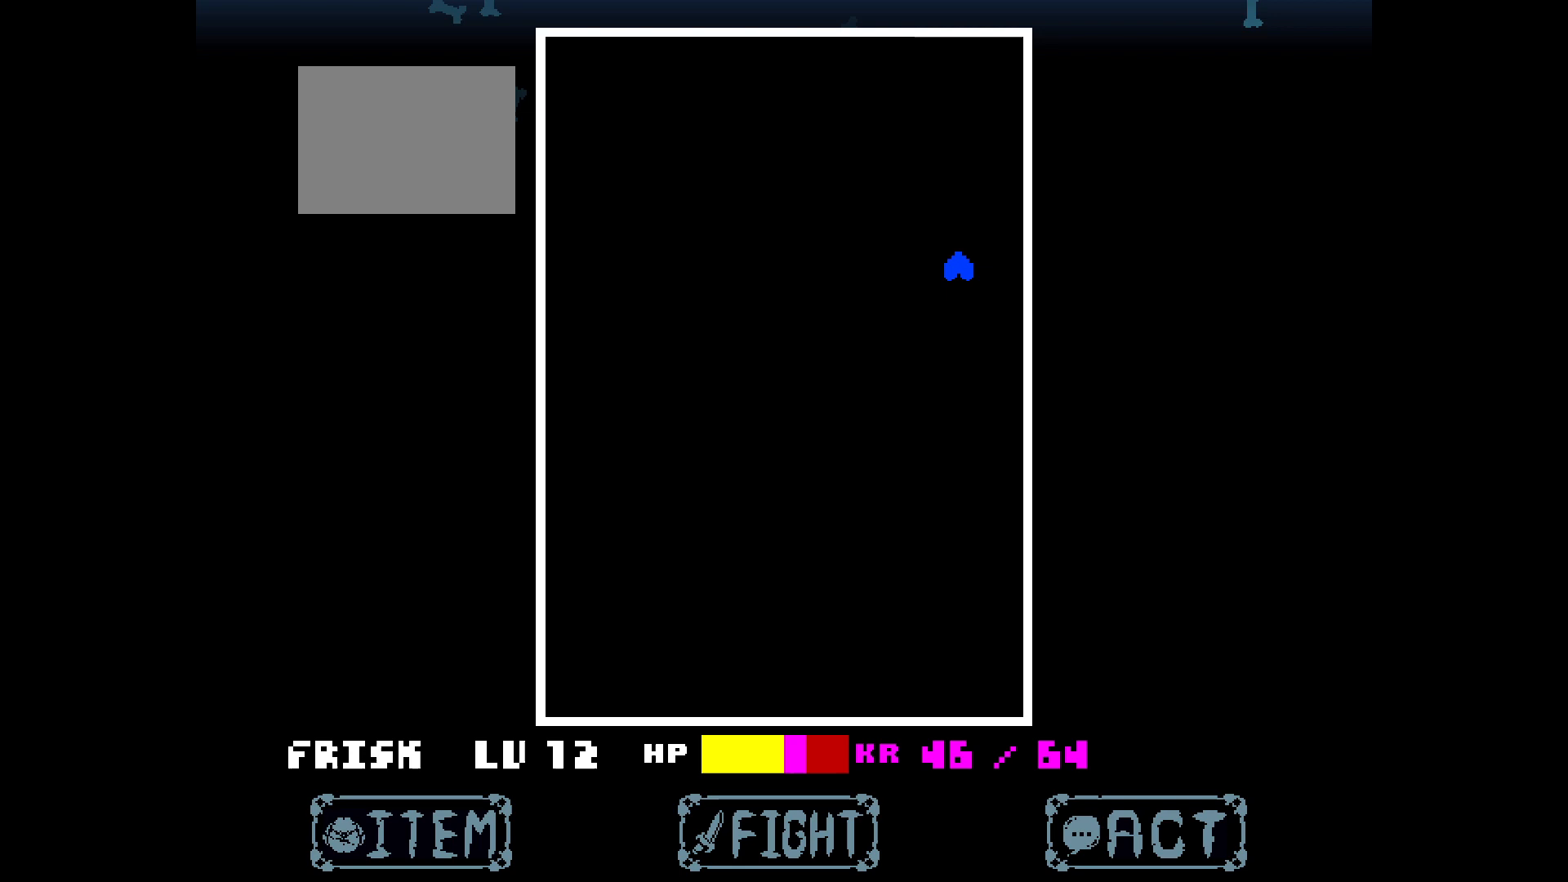
{"keys": ["down", "left"], "events": []}
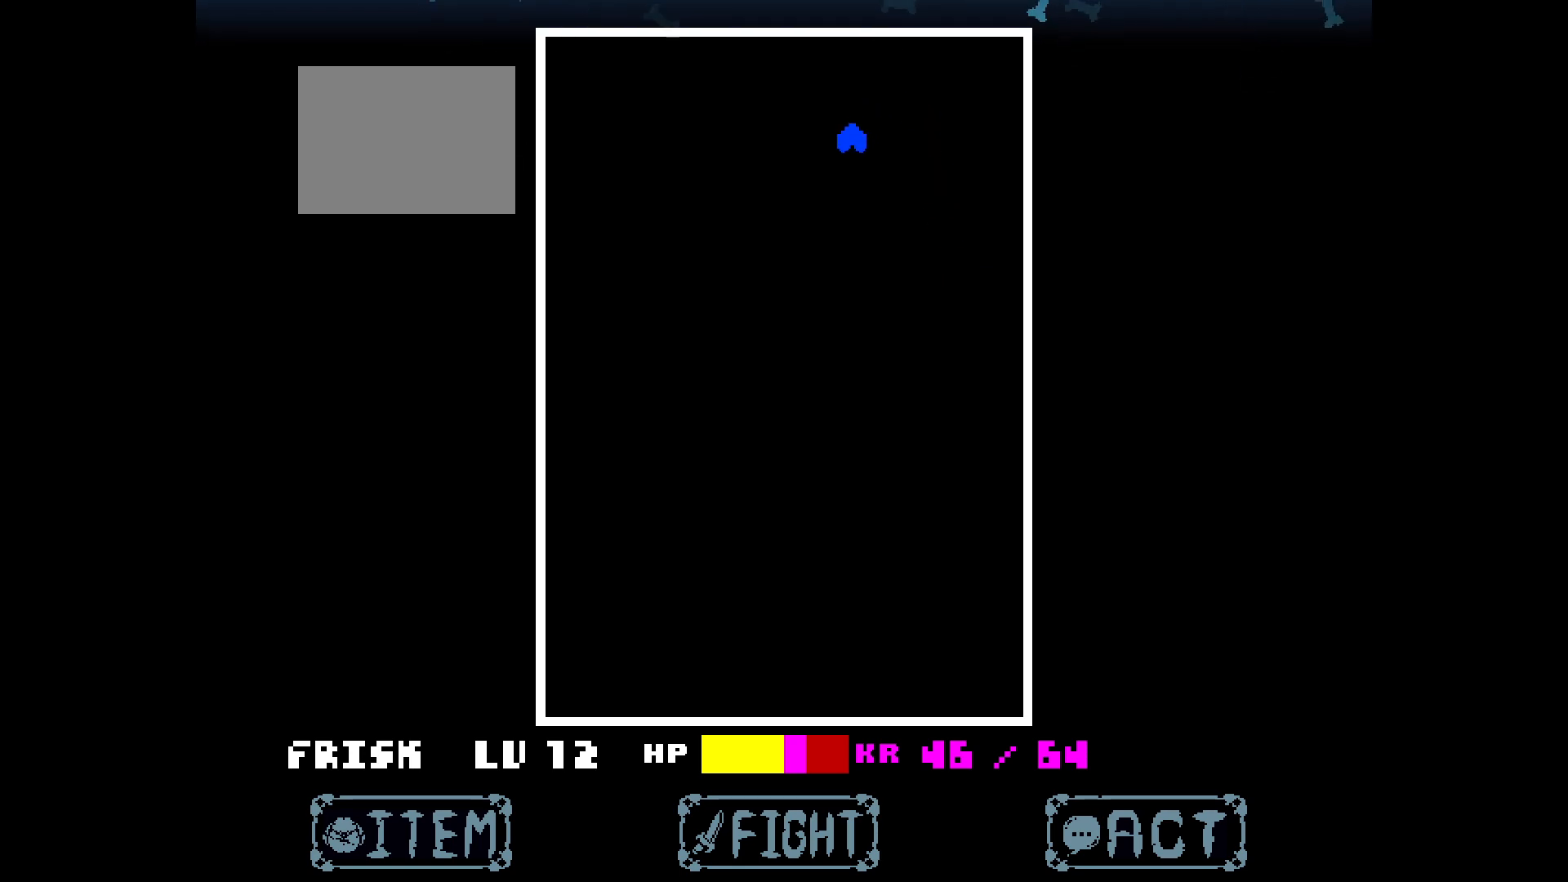
{"keys": ["down", "left"], "events": []}
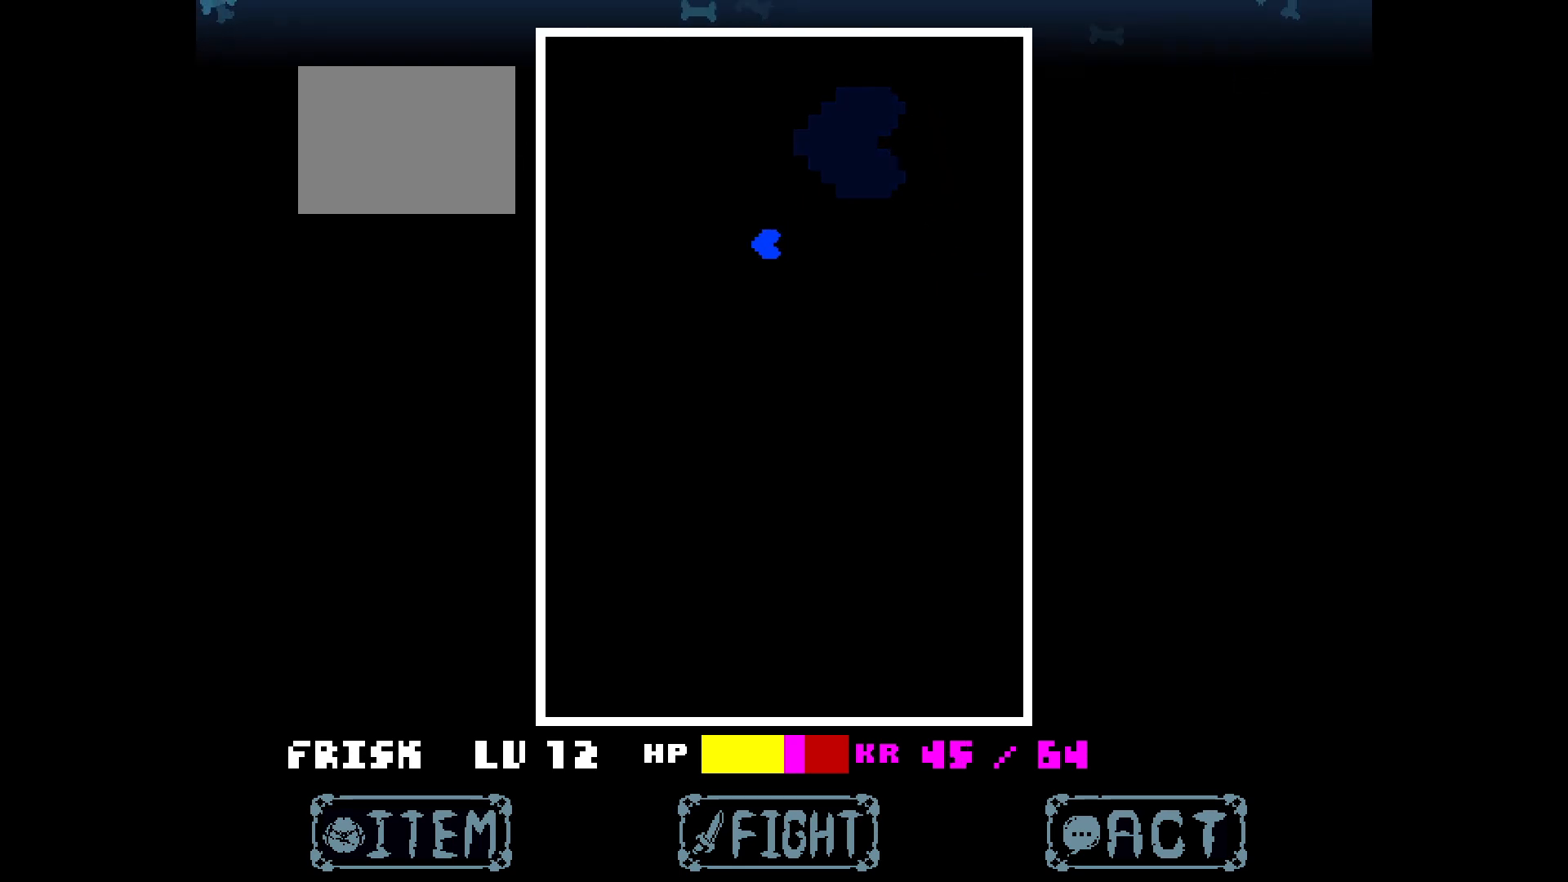
{"keys": ["right", "up"], "events": [[217, "down", "up"], [367, "up", "down"], [417, "right", "down"], [450, "left", "up"]]}
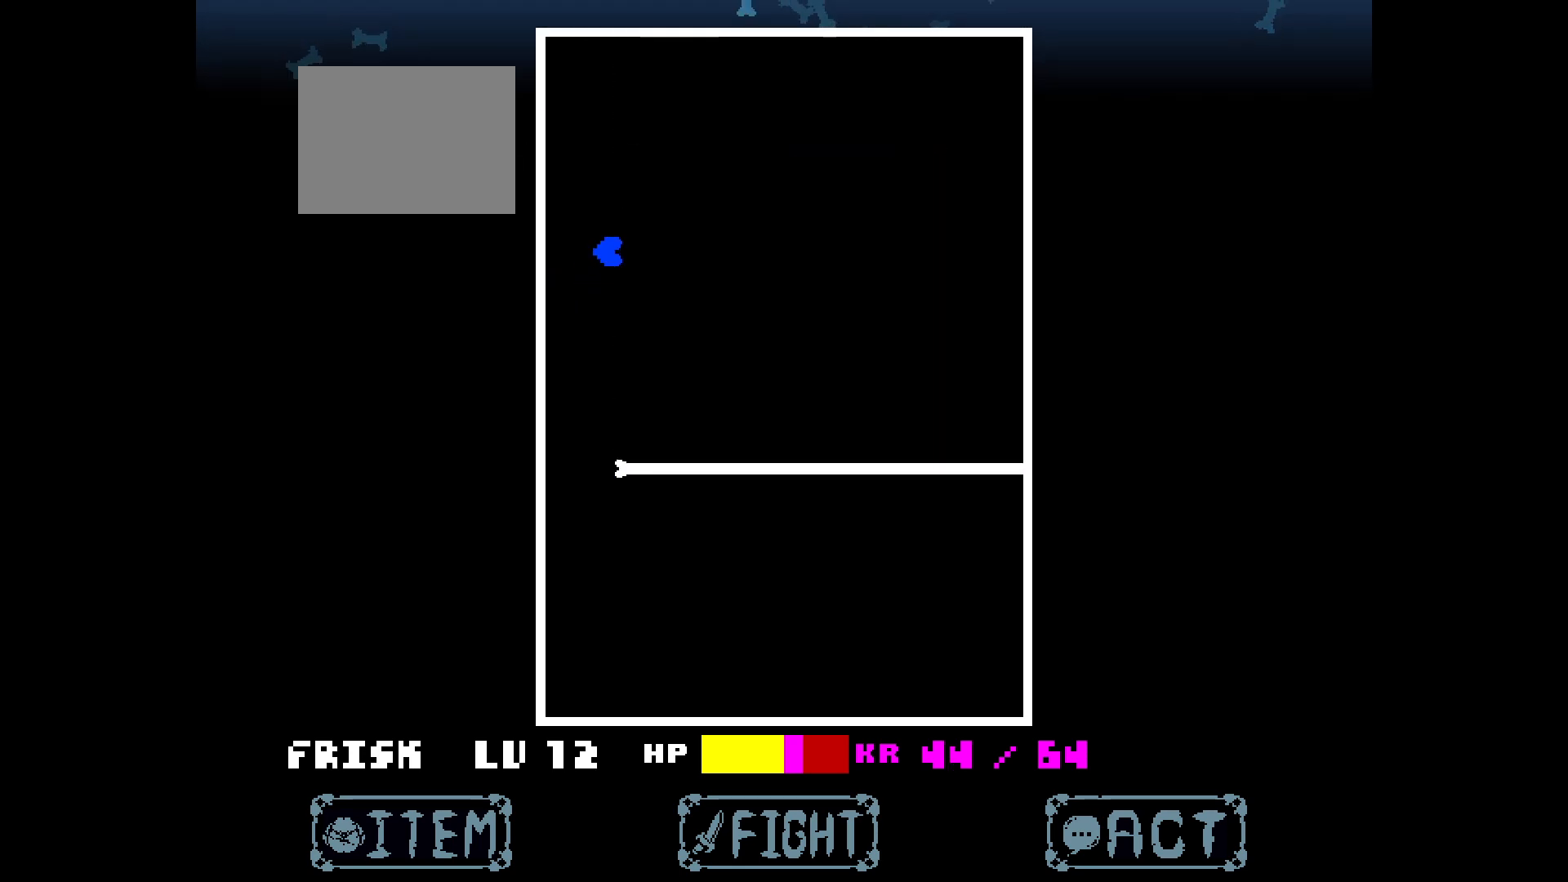
{"keys": ["right"], "events": [[233, "up", "up"]]}
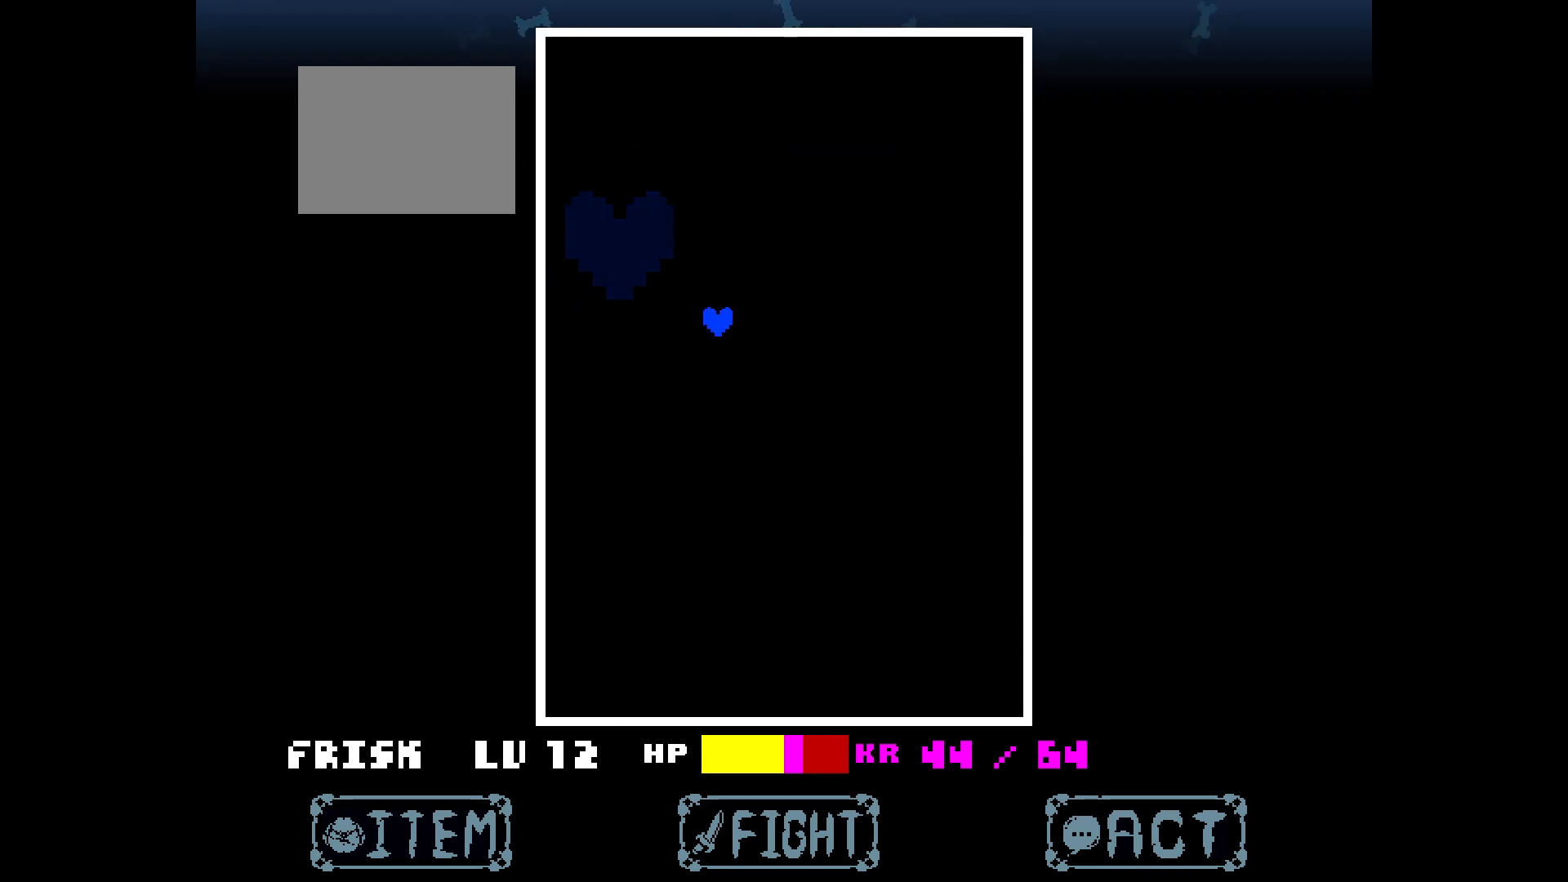
{"keys": [], "events": [[17, "right", "up"], [383, "right", "down"], [433, "right", "up"]]}
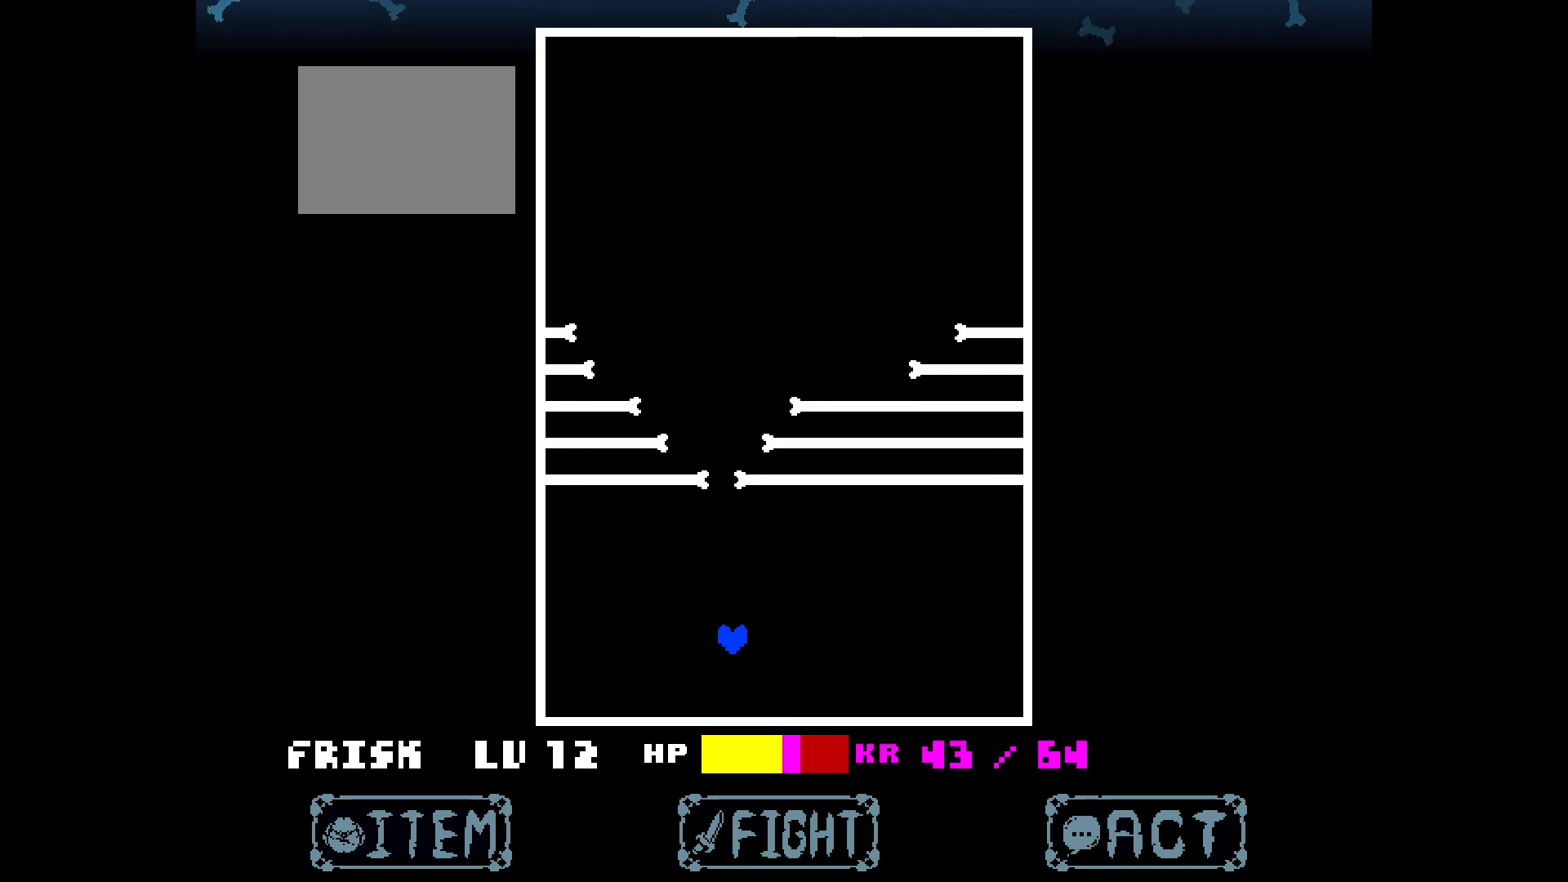
{"keys": ["right", "up"], "events": [[117, "right", "down"], [117, "up", "down"]]}
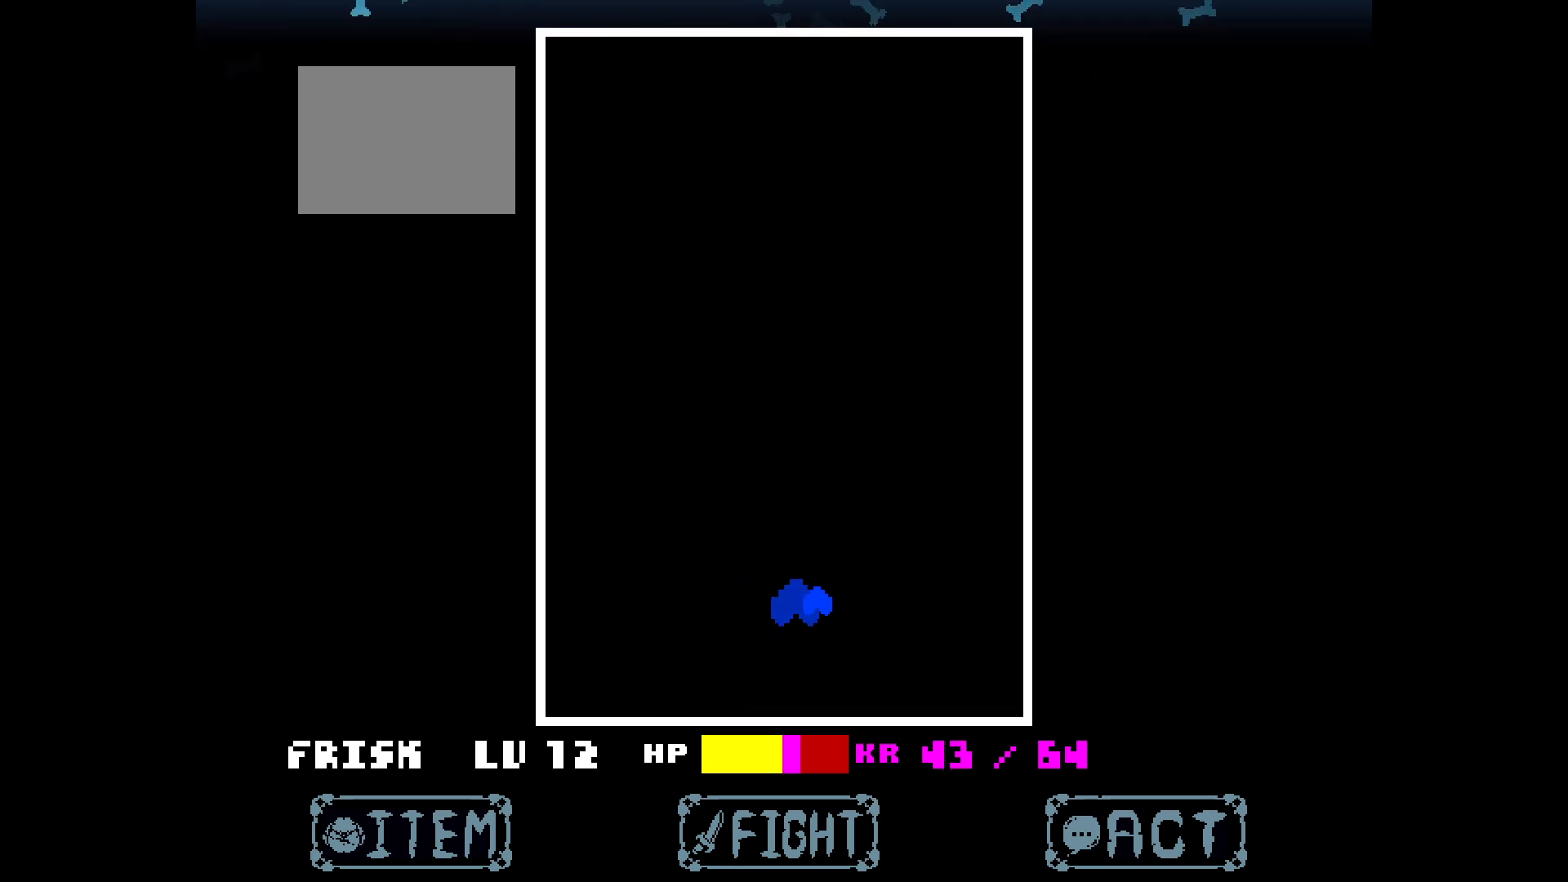
{"keys": [], "events": [[233, "right", "up"], [233, "up", "up"]]}
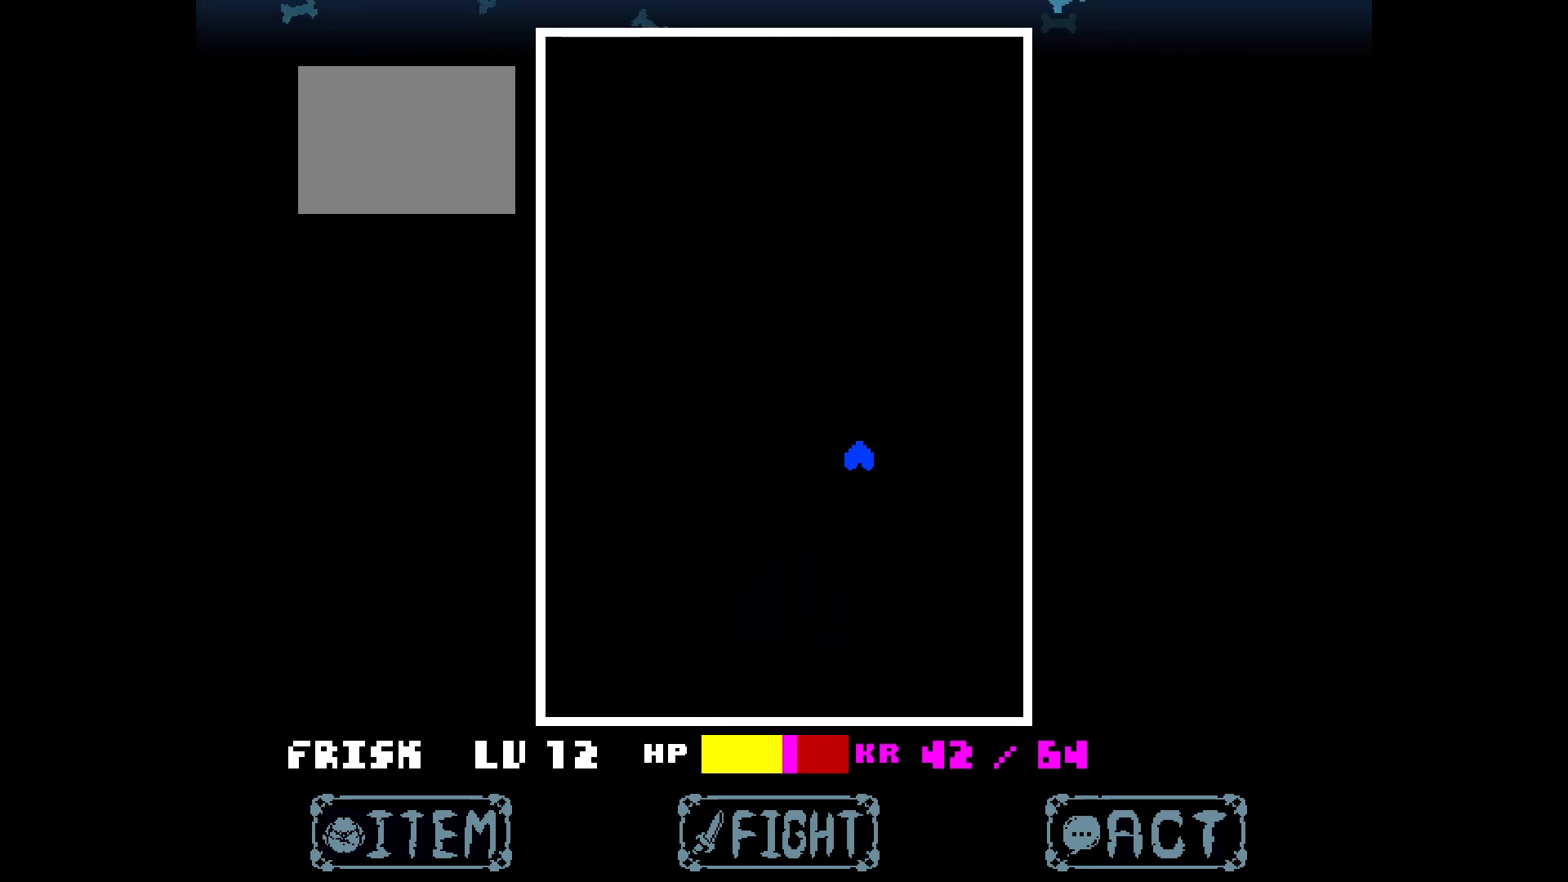
{"keys": [], "events": []}
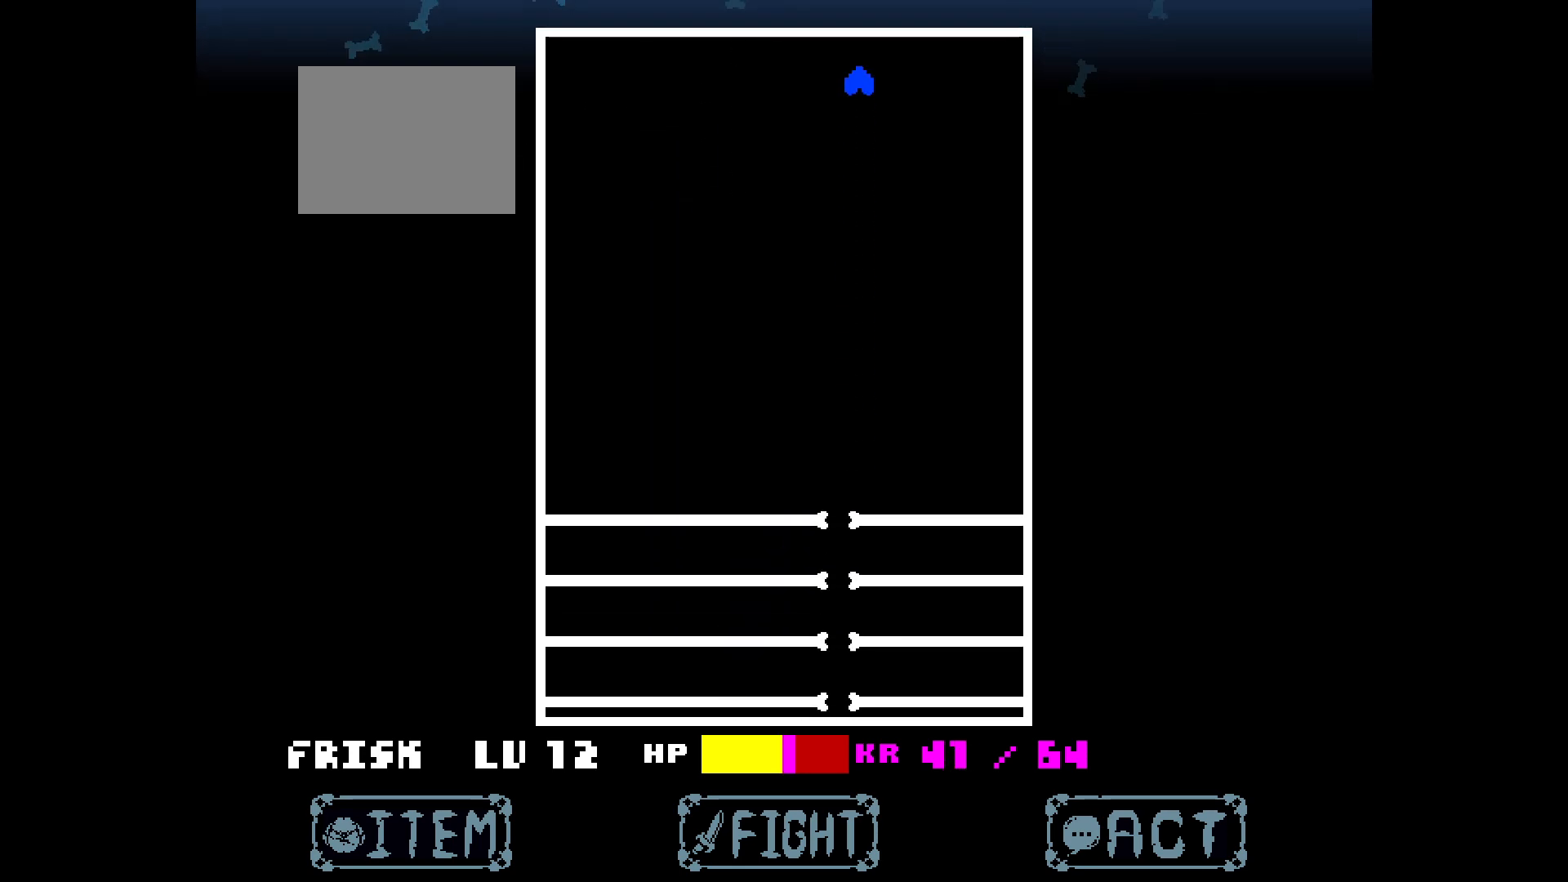
{"keys": [], "events": [[167, "left", "down"], [300, "left", "up"], [450, "left", "down"], [483, "left", "up"]]}
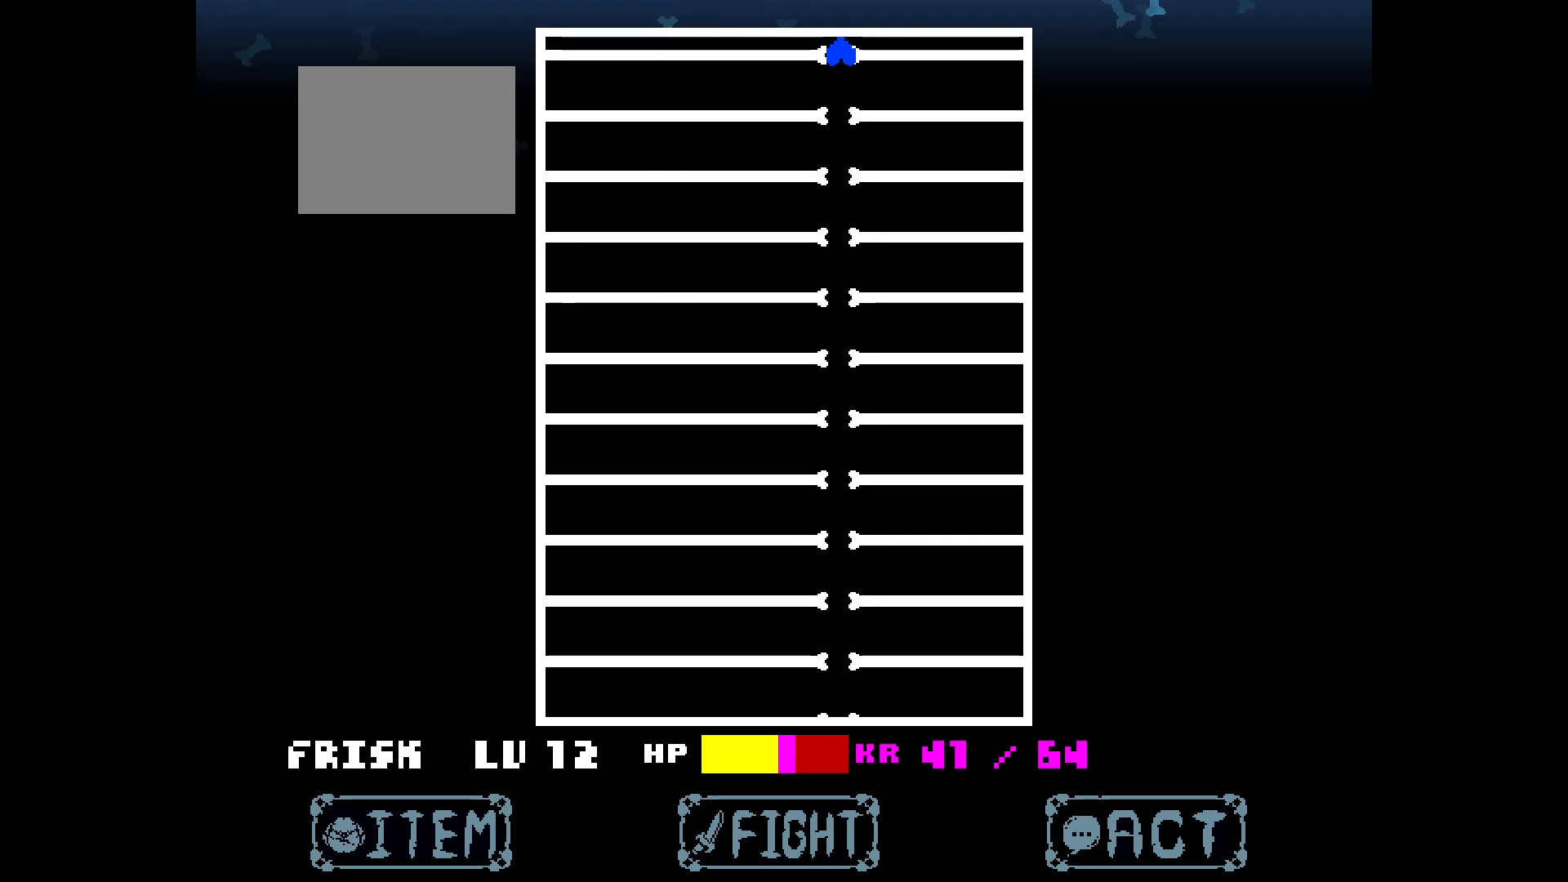
{"keys": [], "events": []}
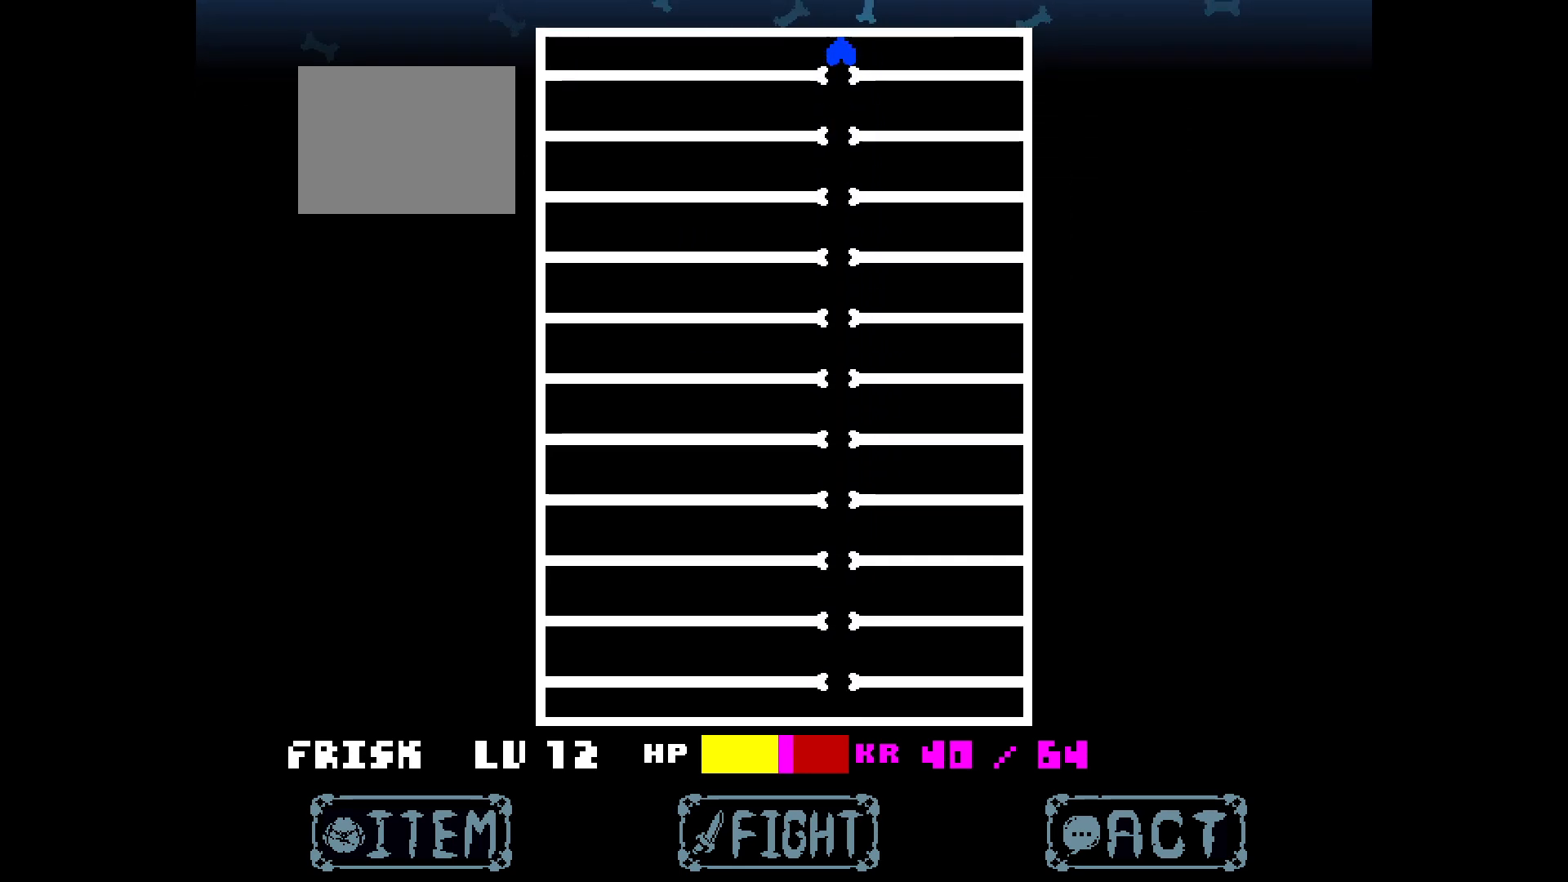
{"keys": [], "events": []}
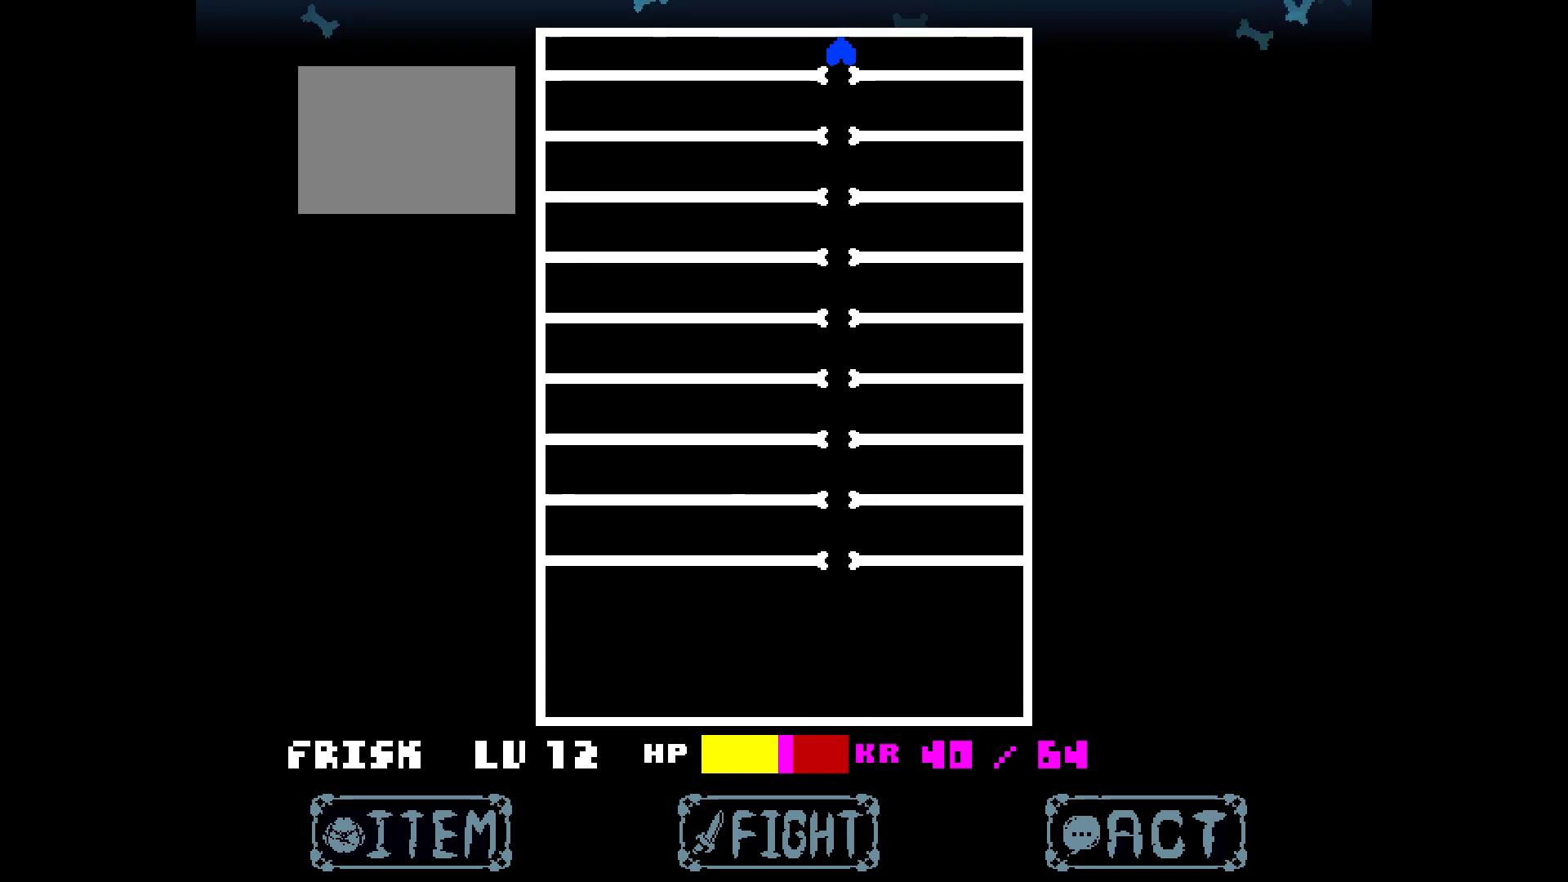
{"keys": [], "events": []}
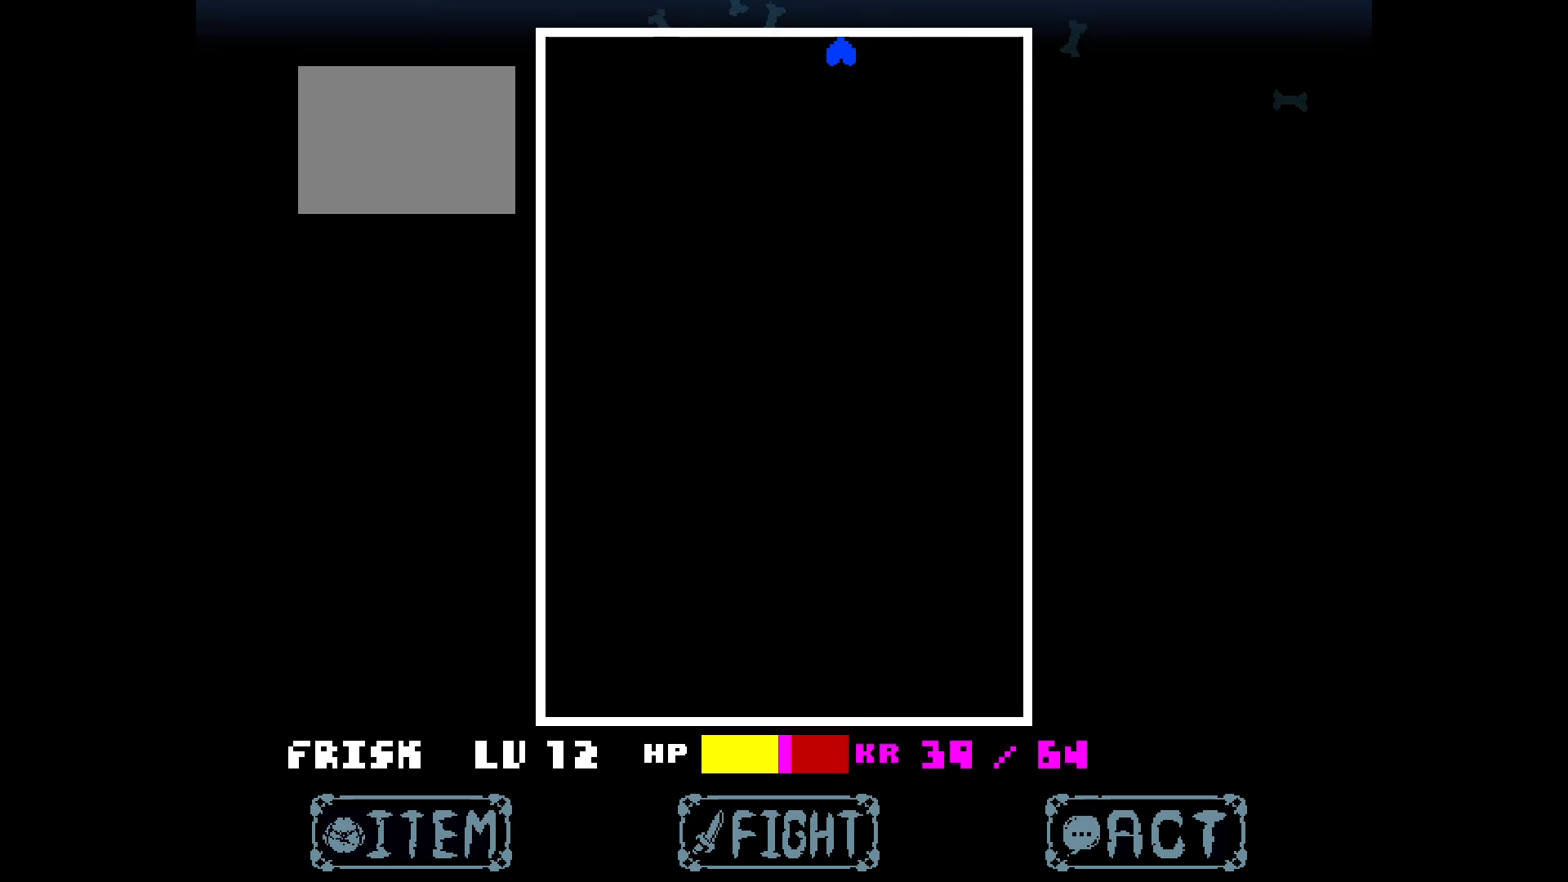
{"keys": [], "events": [[133, "down", "down"], [133, "left", "down"], [500, "down", "up"], [500, "left", "up"]]}
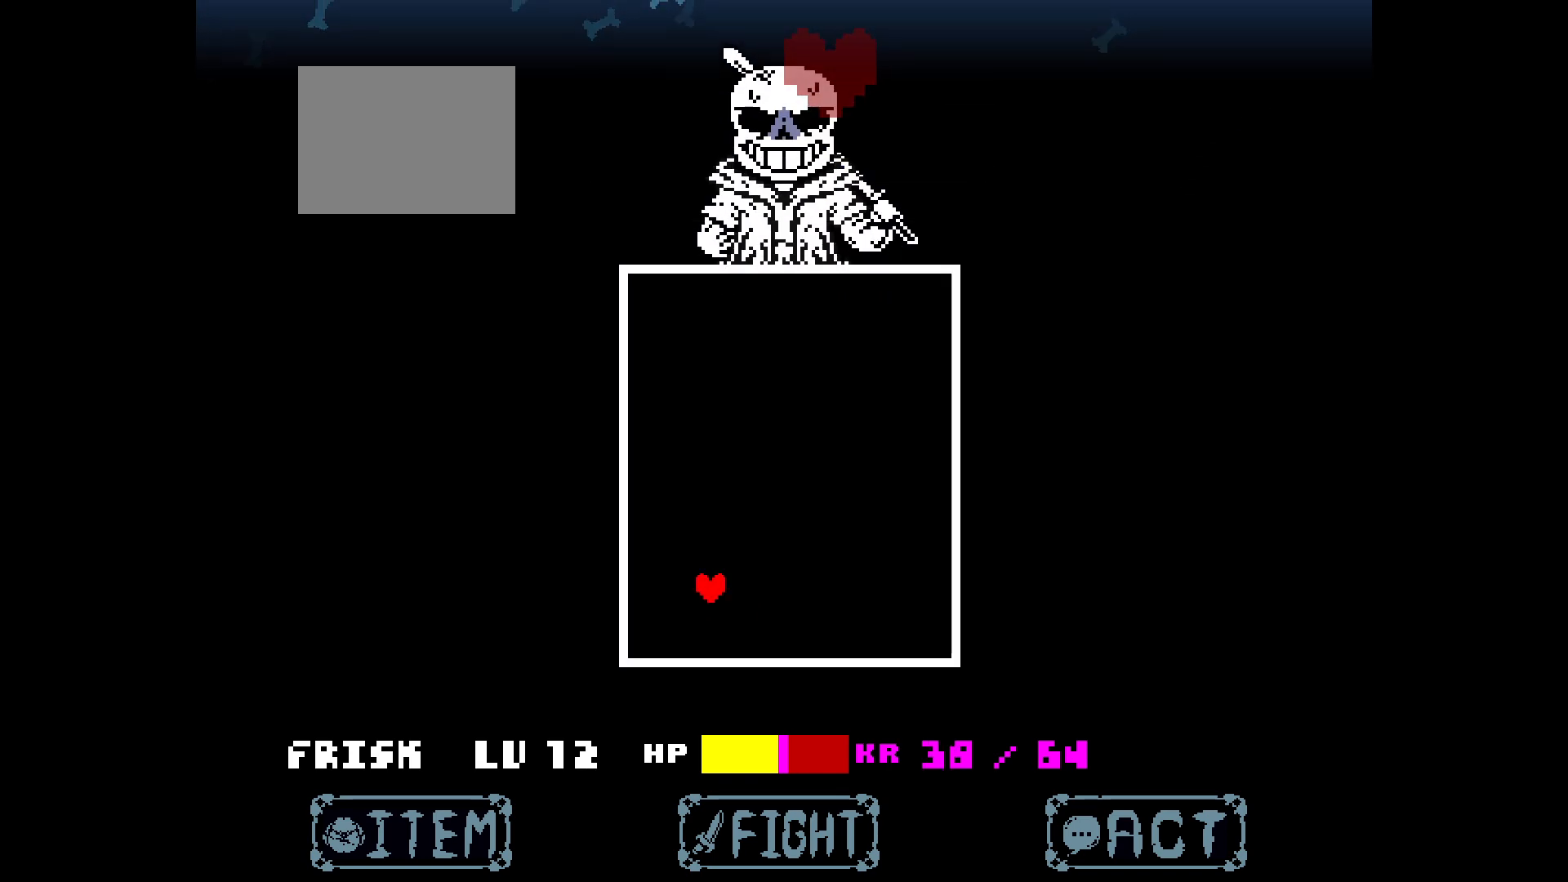
{"keys": [], "events": []}
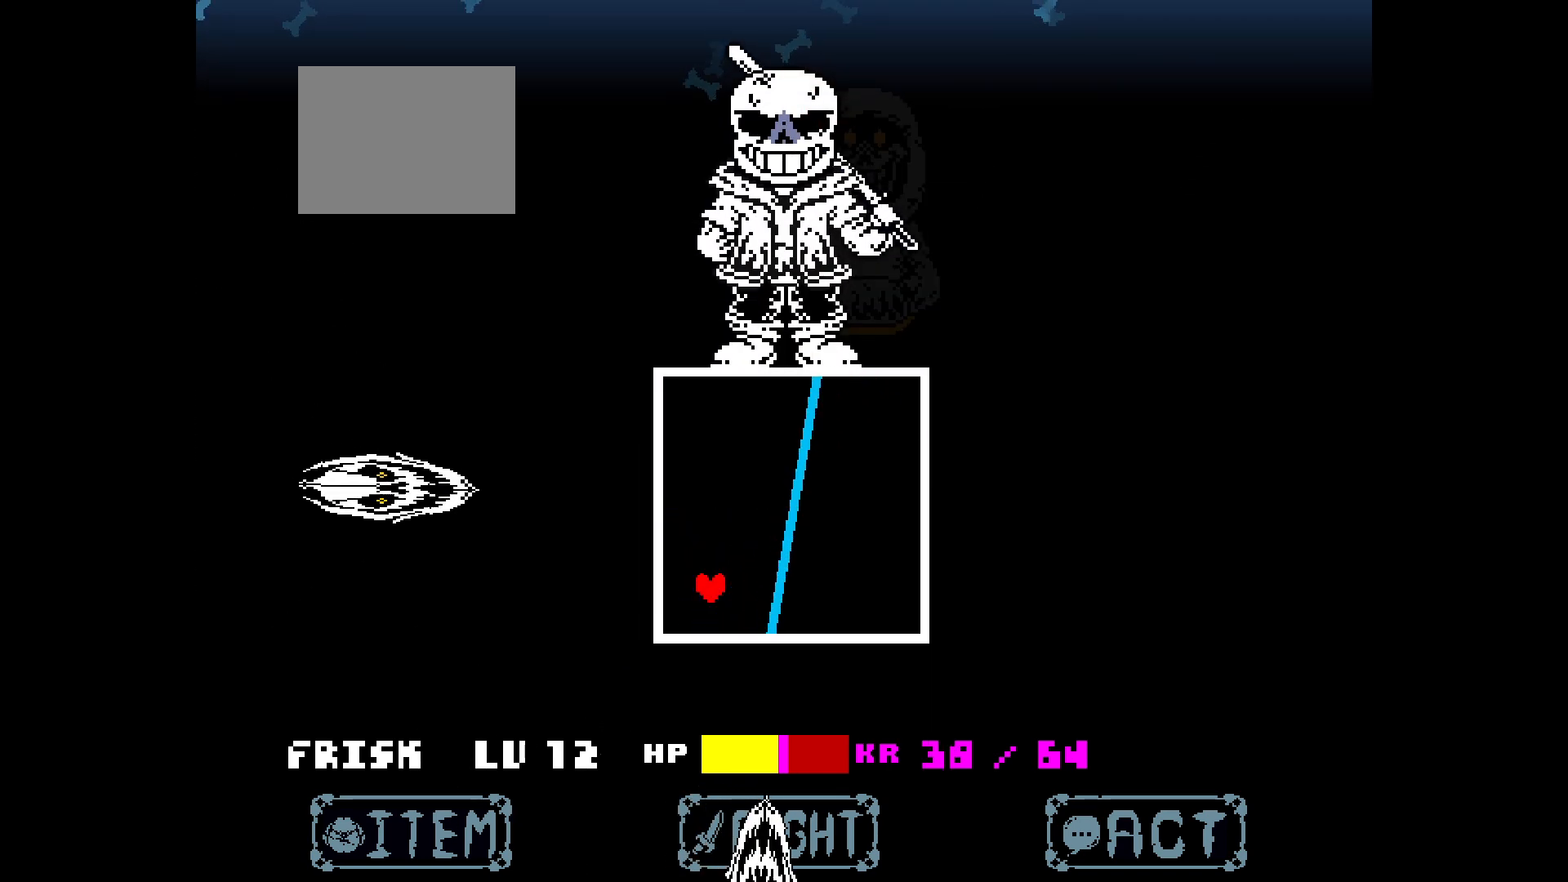
{"keys": [], "events": [[67, "left", "down"], [200, "down", "down"], [383, "down", "up"], [383, "left", "up"]]}